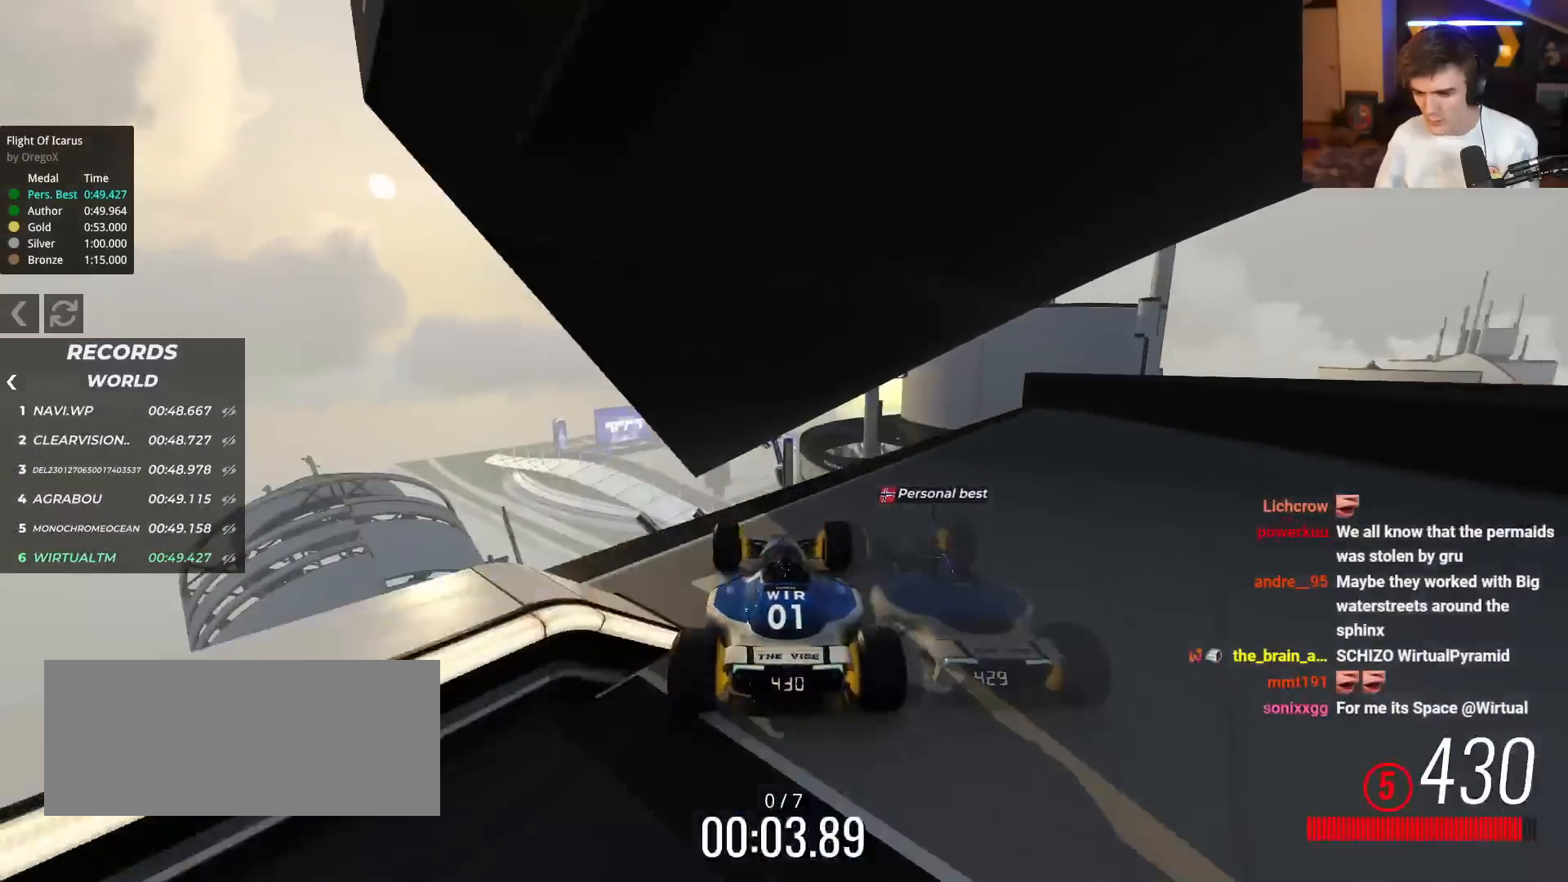
Gameplay with keyboard; each line is a JSON object with the keys held at the frame after it. "events" lists presses ("down") and releases ("up") of "brake", "down", "left", "right" and "up" between this image and that frame as [ms after this image, input, new state], when the widget could be followed in between. No other keys are recorded. Mouse input is not recorded. Key names are as the overlay labels them; some are game actions (e.g. jump) rather than physical keys.
{"keys": ["up"], "events": []}
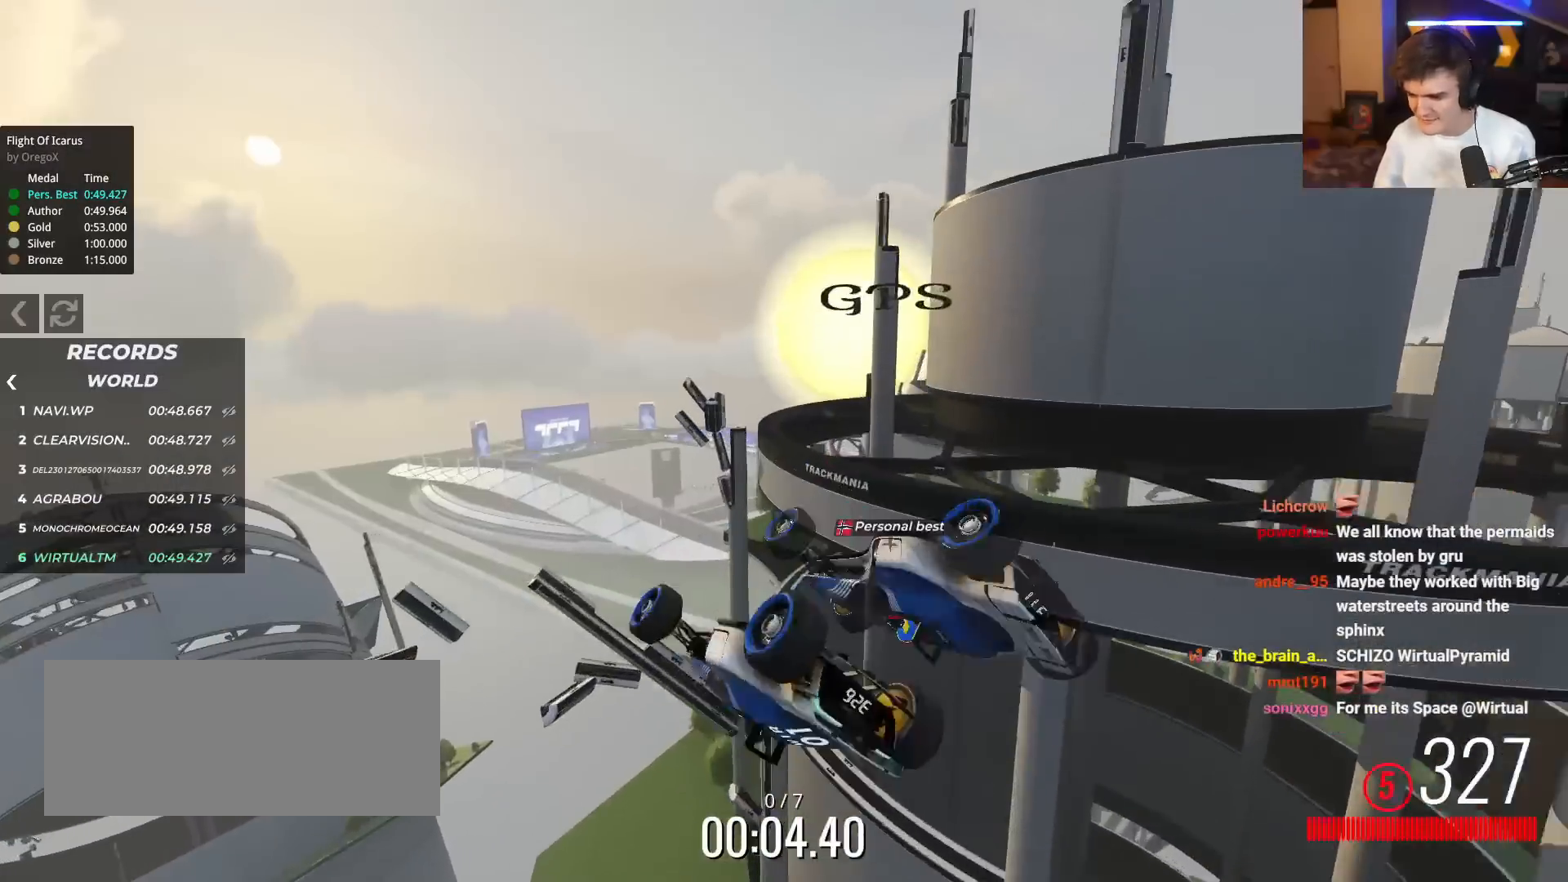
{"keys": ["right", "up"], "events": [[283, "right", "down"]]}
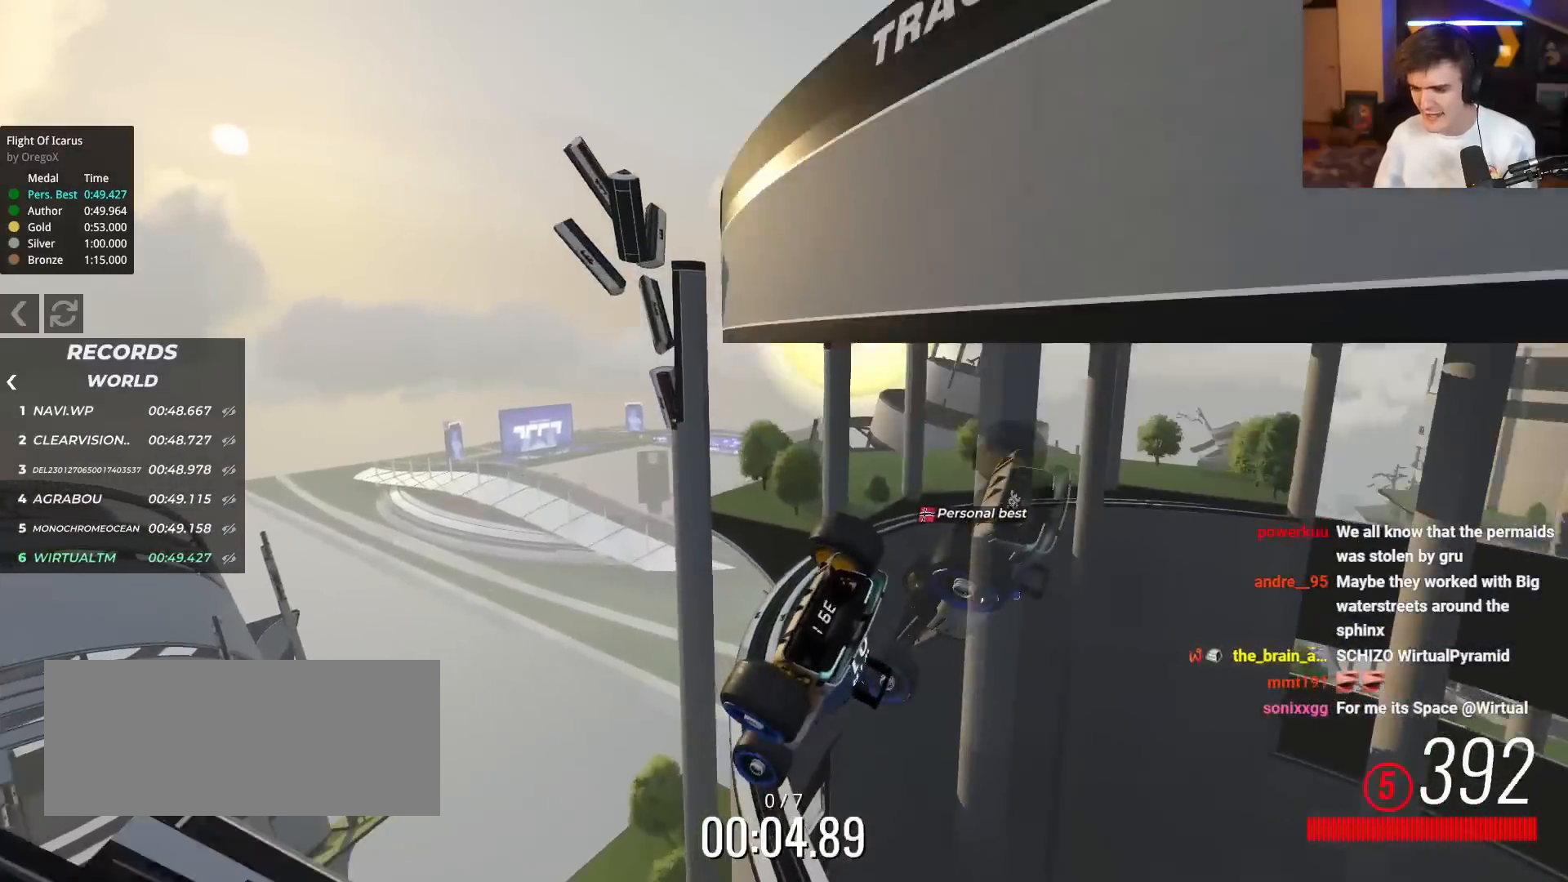
{"keys": ["right", "up"], "events": []}
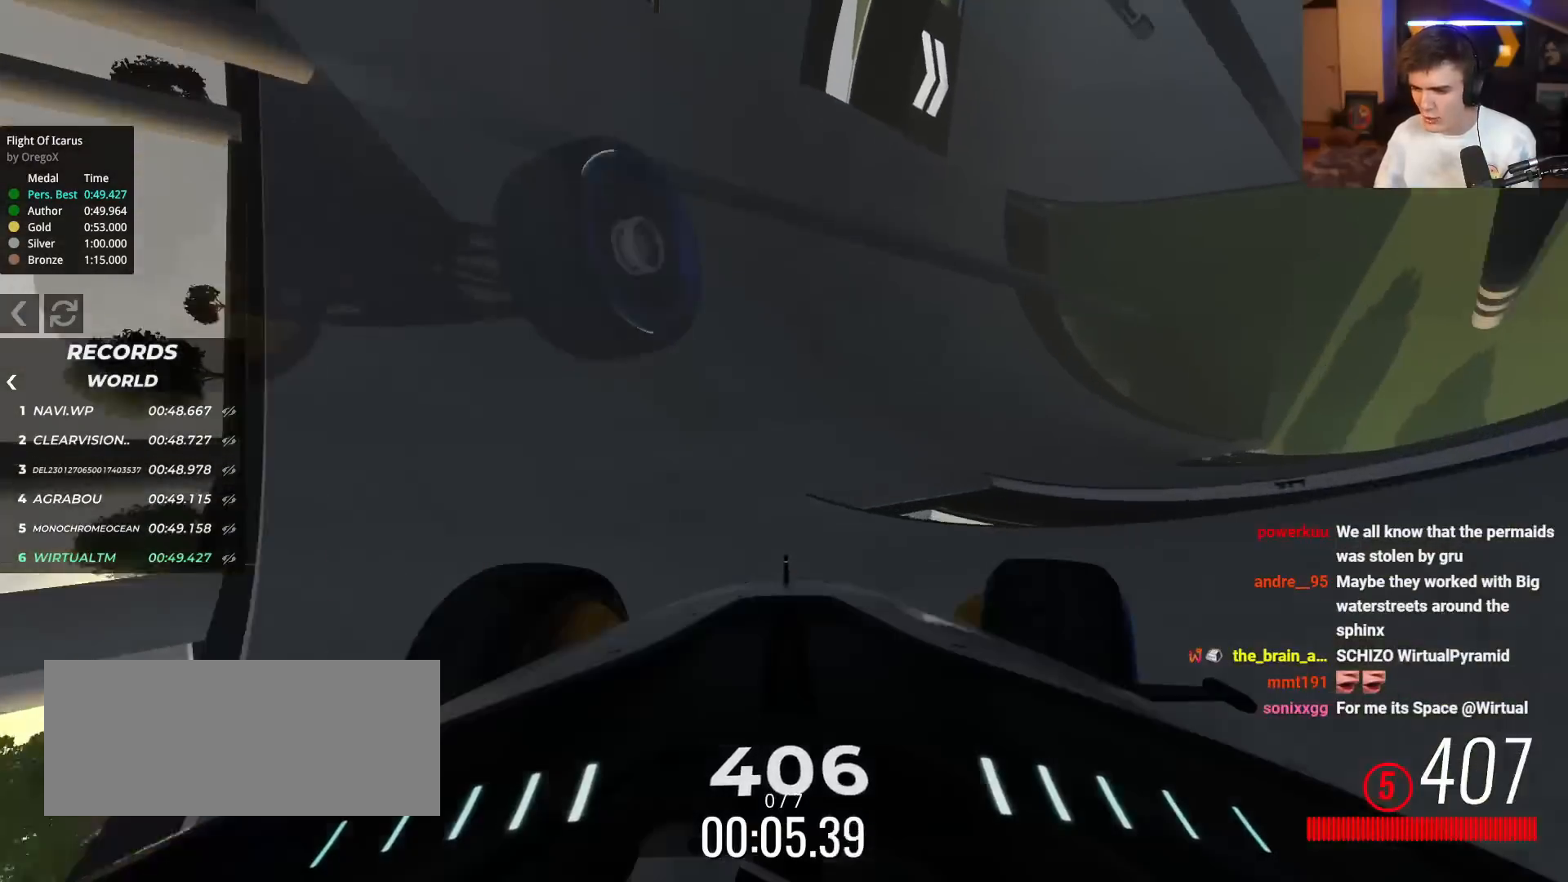
{"keys": ["up"], "events": [[367, "right", "up"]]}
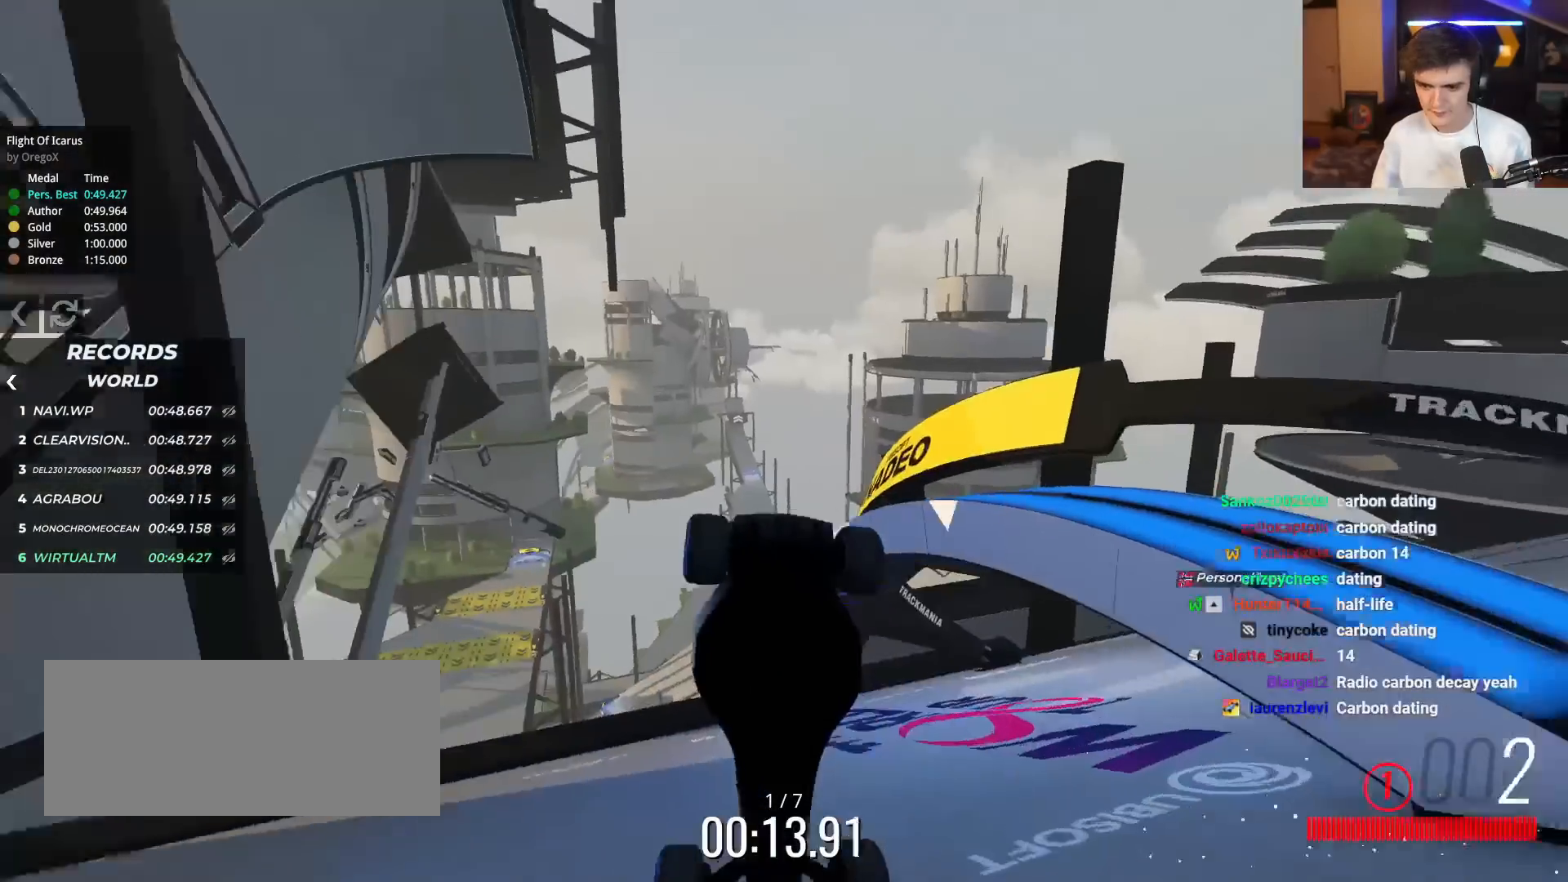
{"keys": ["up"], "events": []}
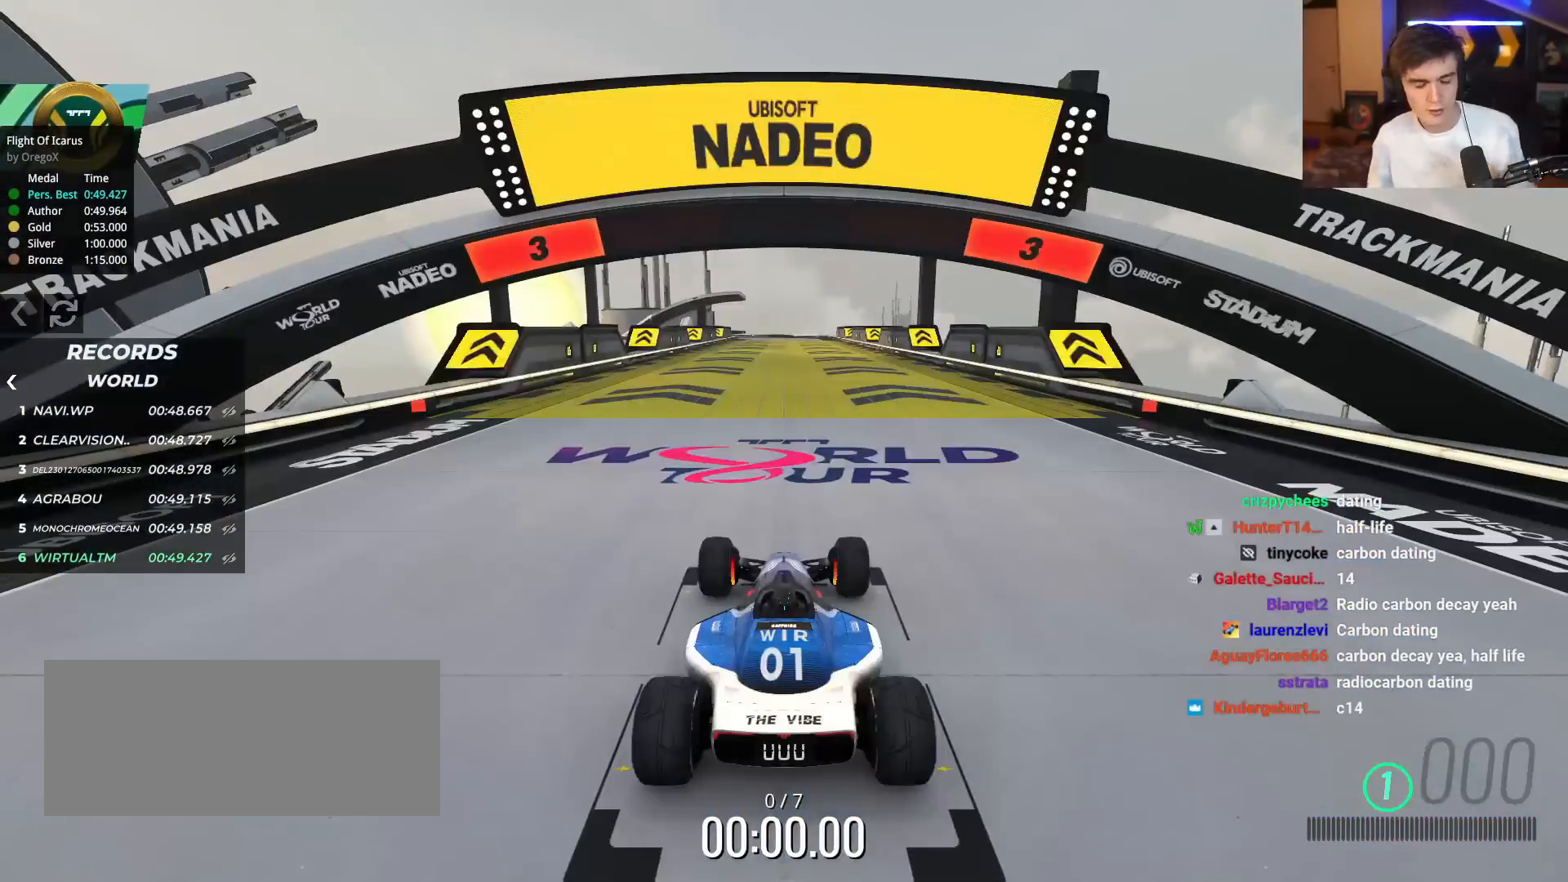
{"keys": ["up"], "events": []}
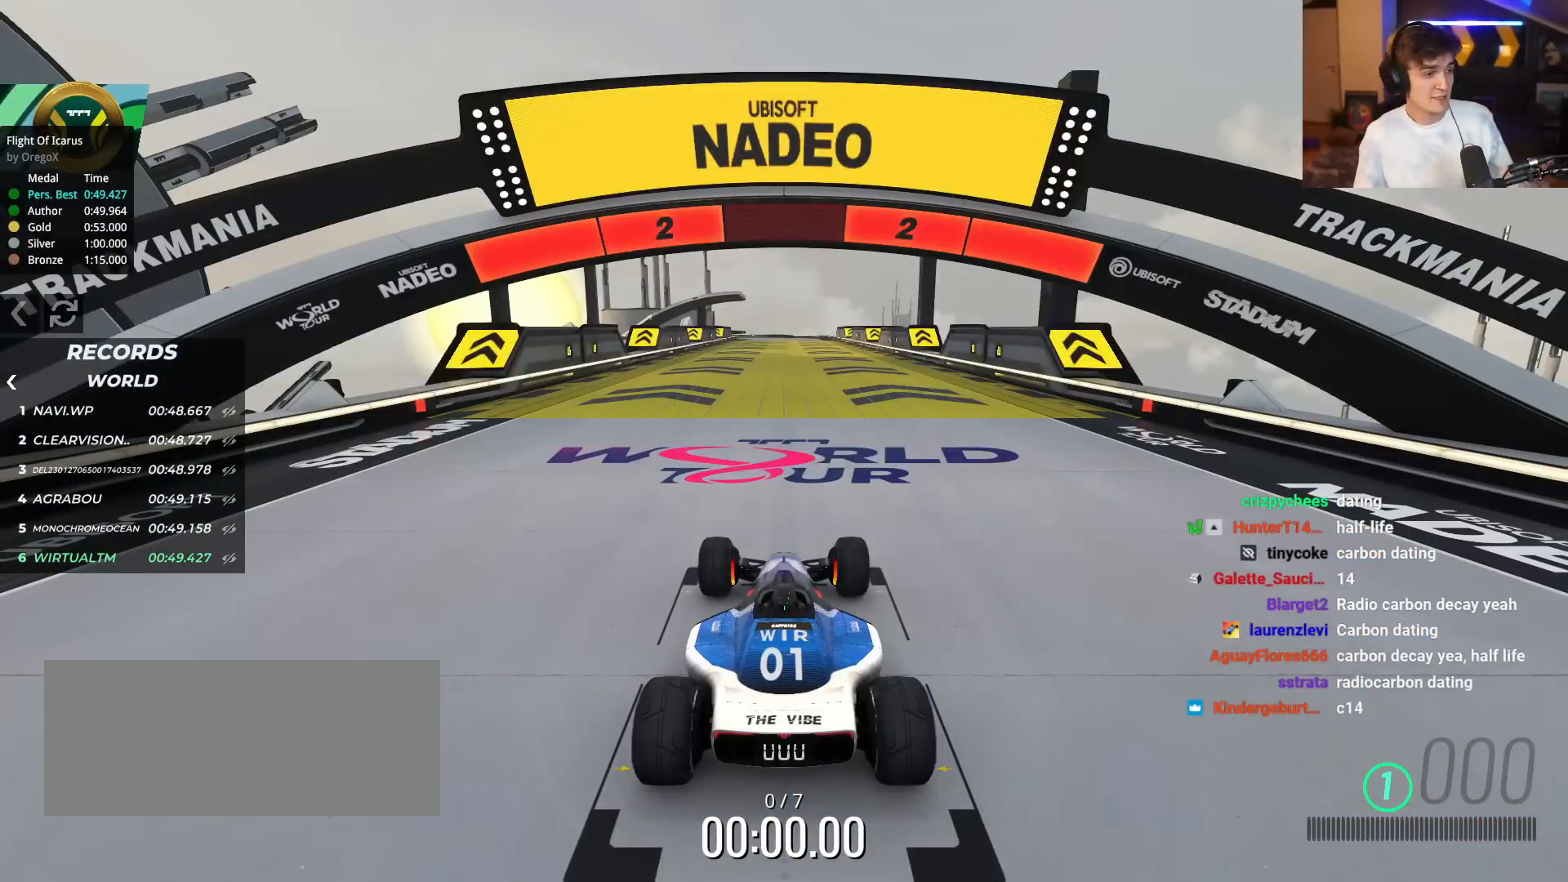
{"keys": ["up"], "events": []}
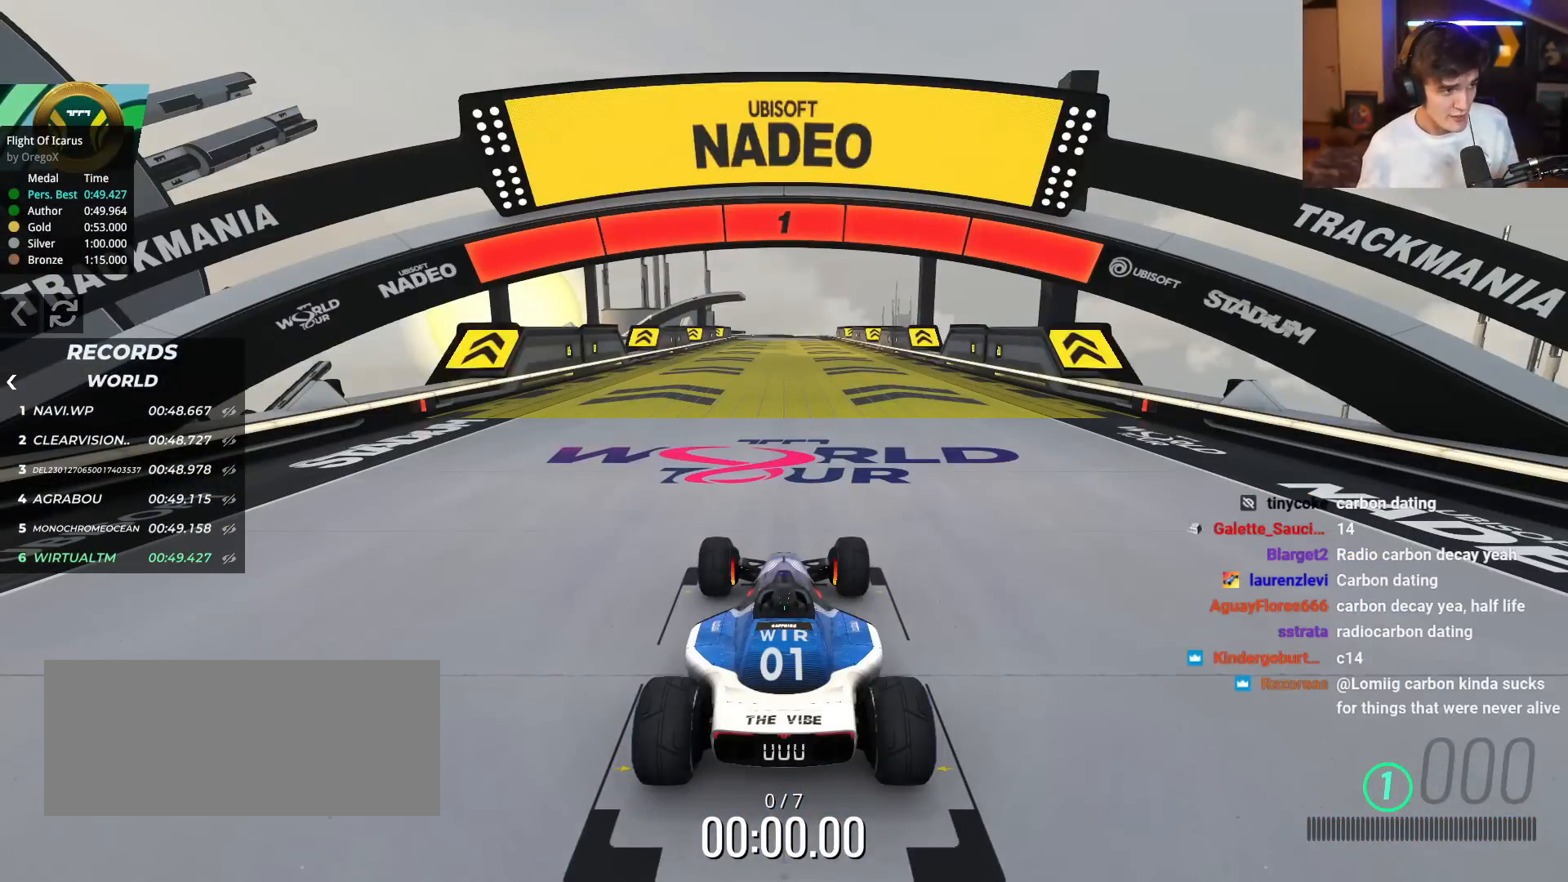
{"keys": ["up"], "events": []}
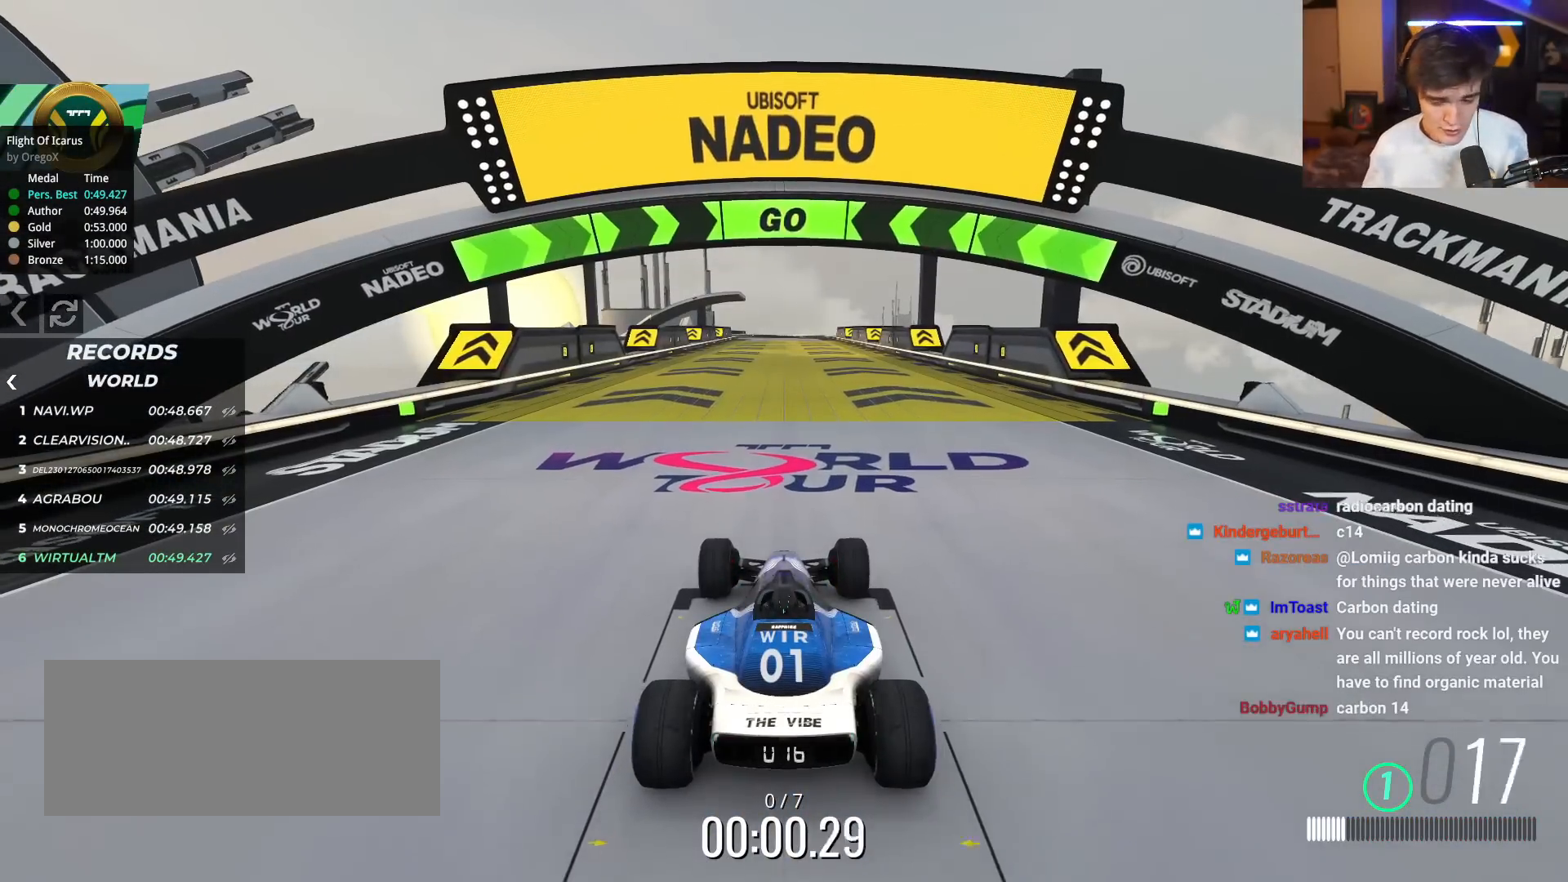
{"keys": ["up"], "events": []}
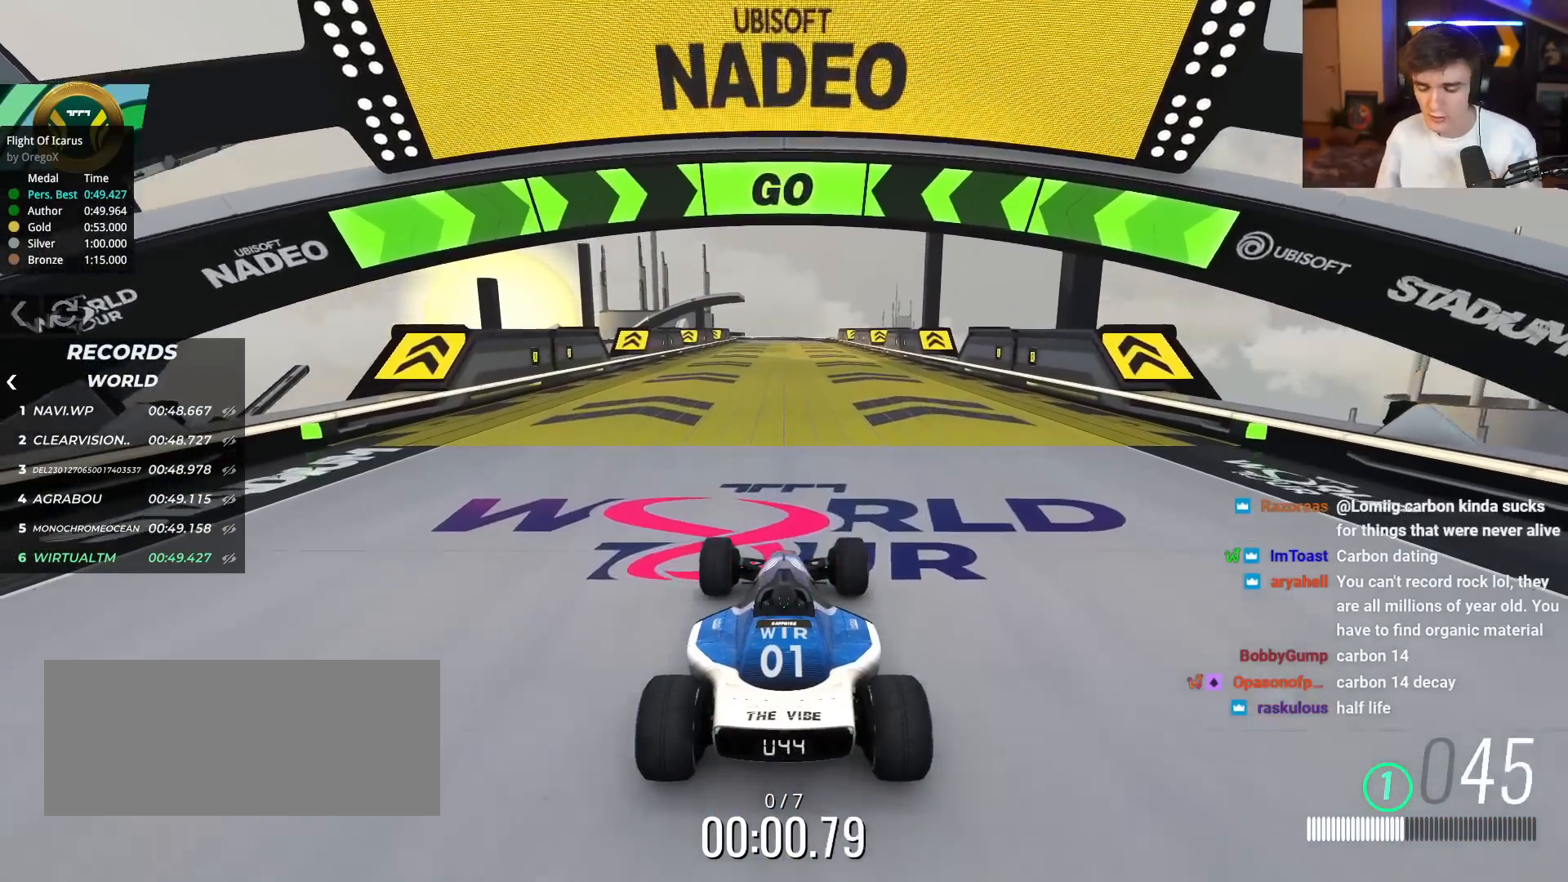
{"keys": ["up"], "events": []}
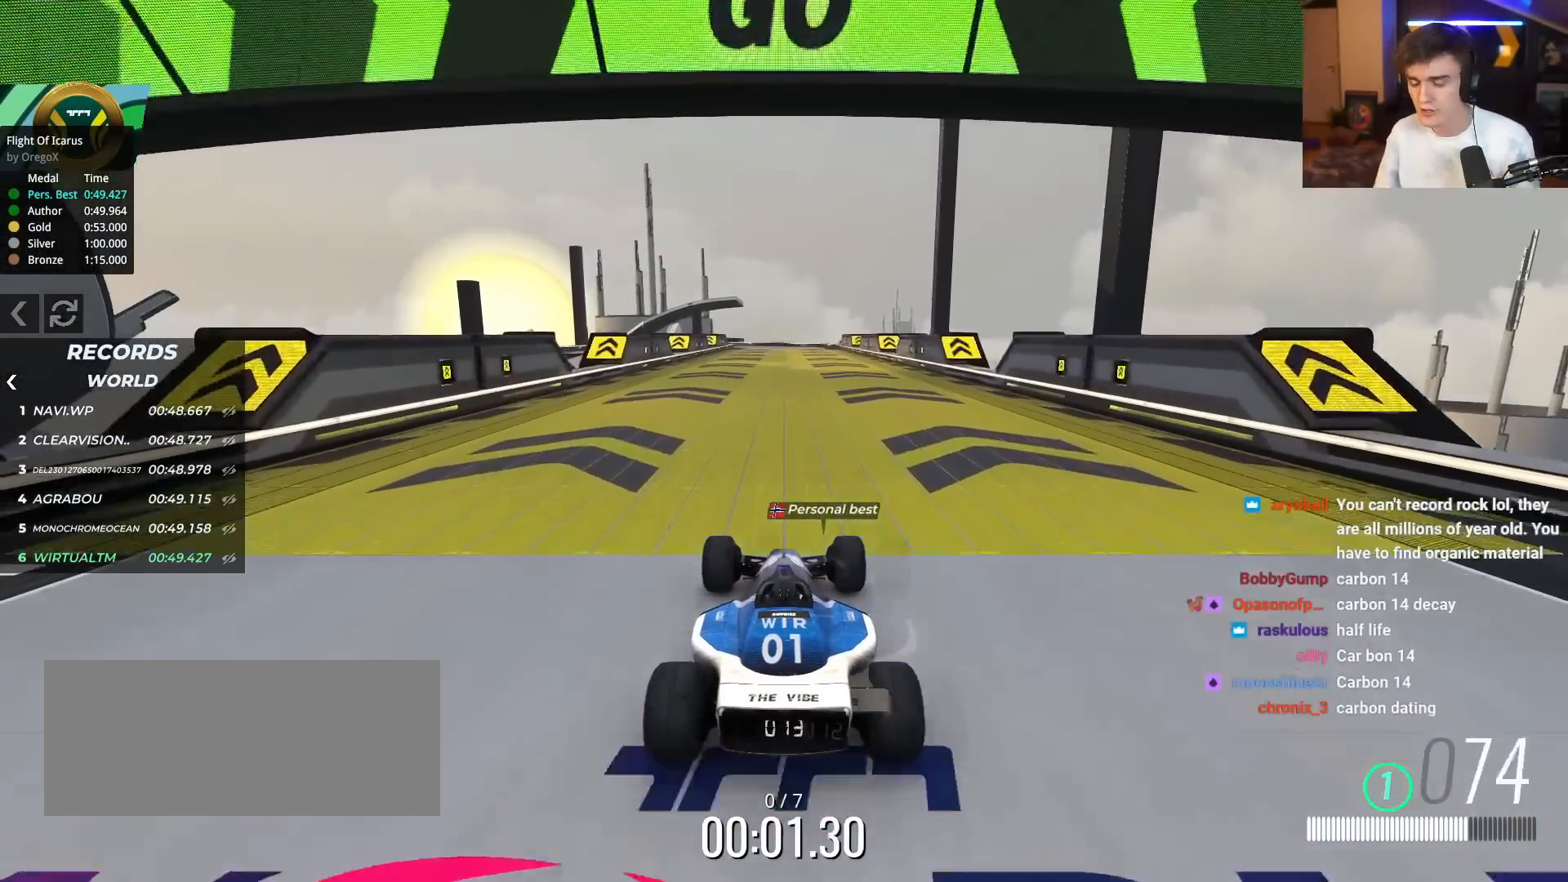
{"keys": ["up"], "events": [[100, "right", "down"], [200, "right", "up"]]}
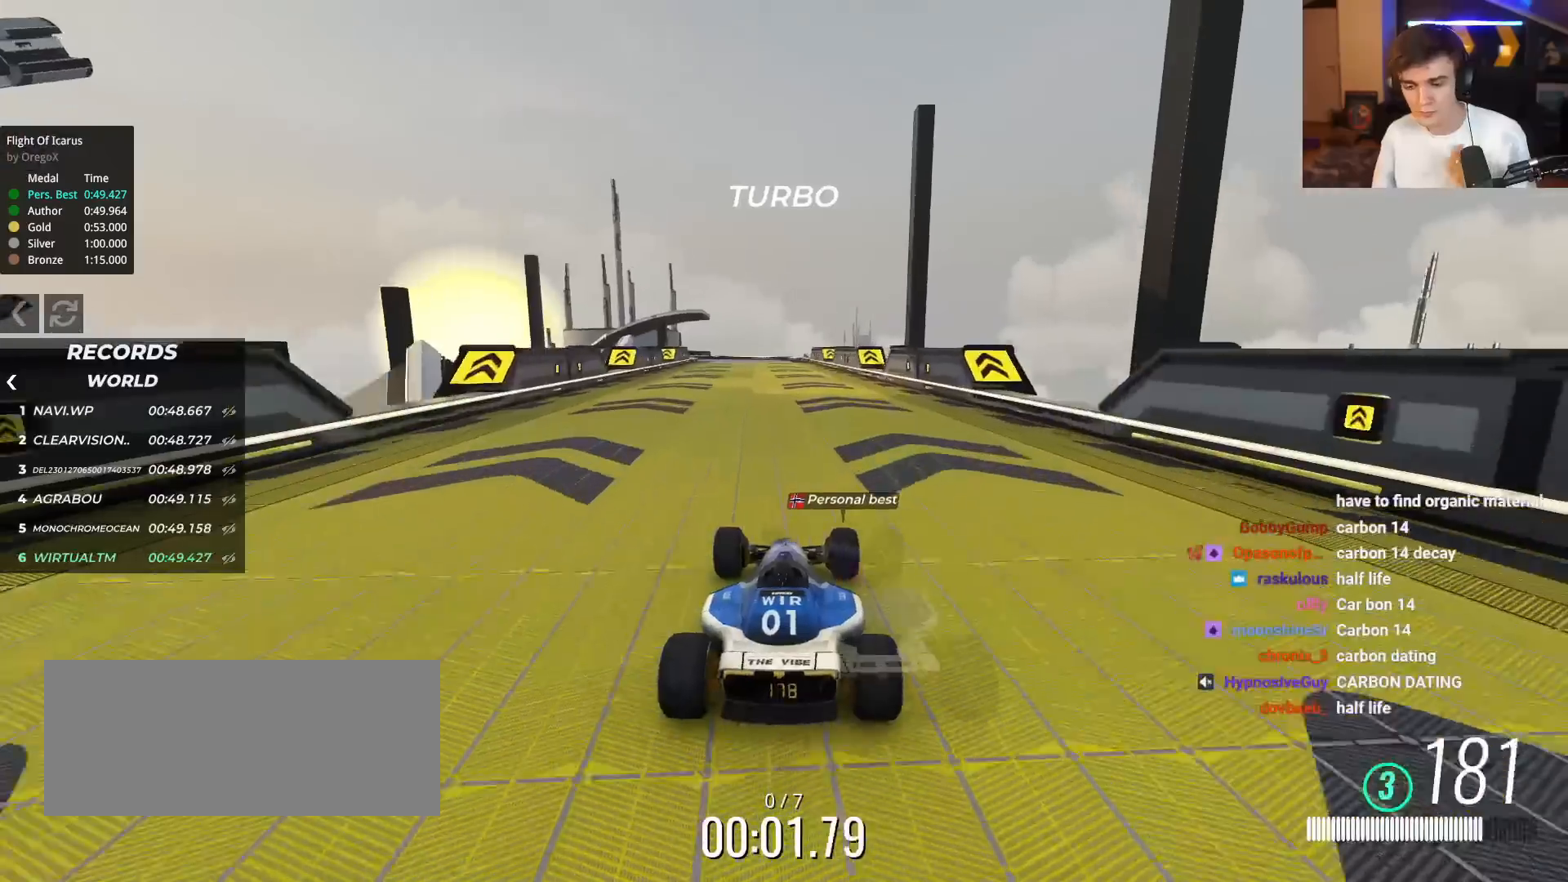
{"keys": ["up"], "events": [[167, "left", "down"], [250, "left", "up"]]}
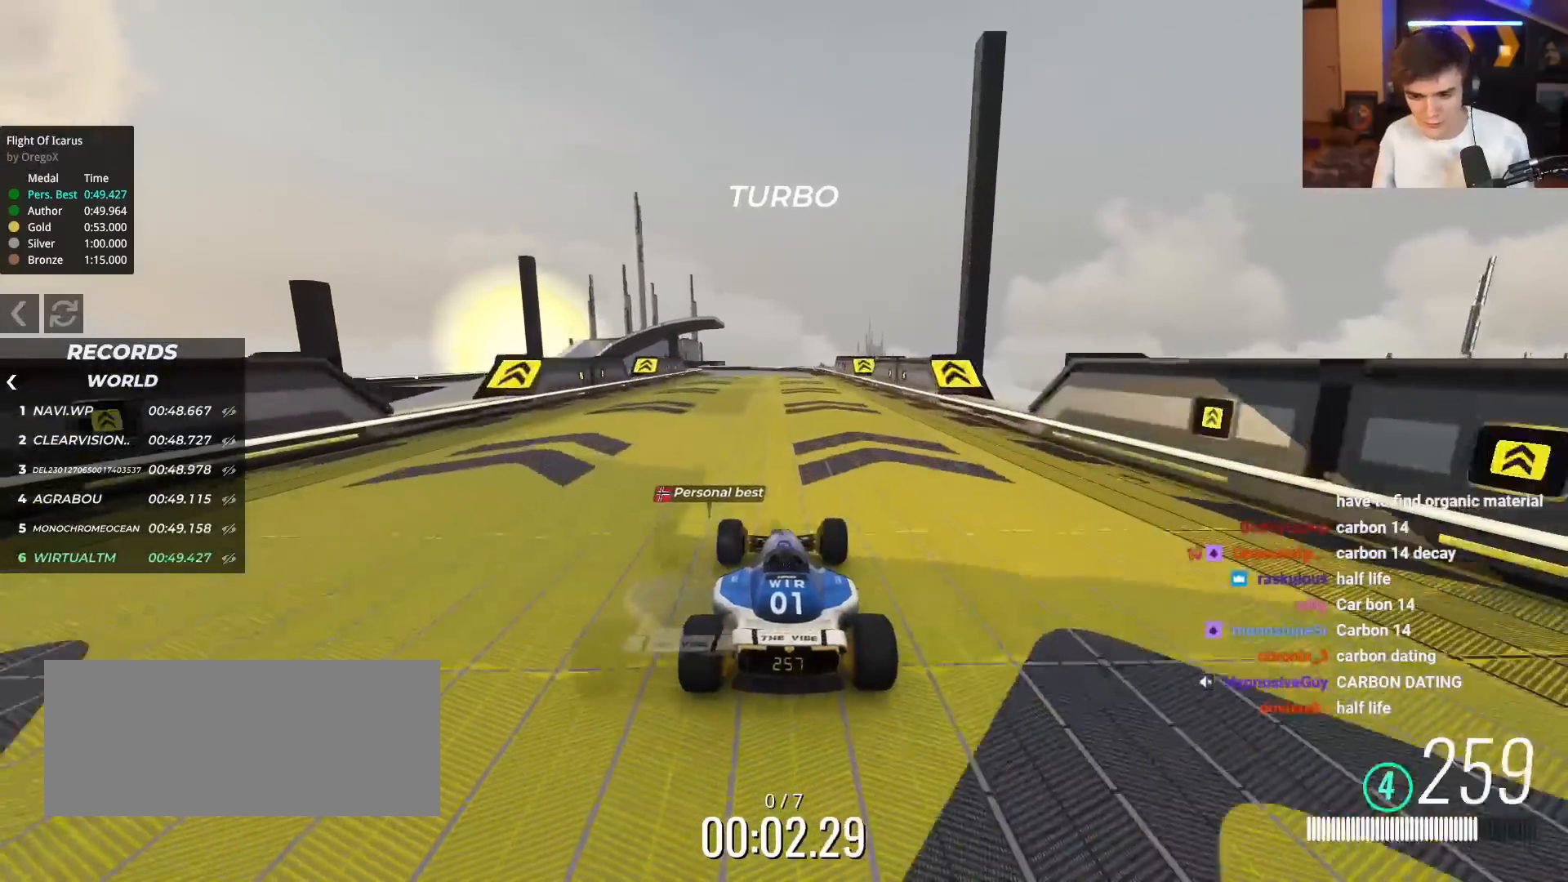
{"keys": ["up"], "events": [[367, "left", "down"], [500, "left", "up"]]}
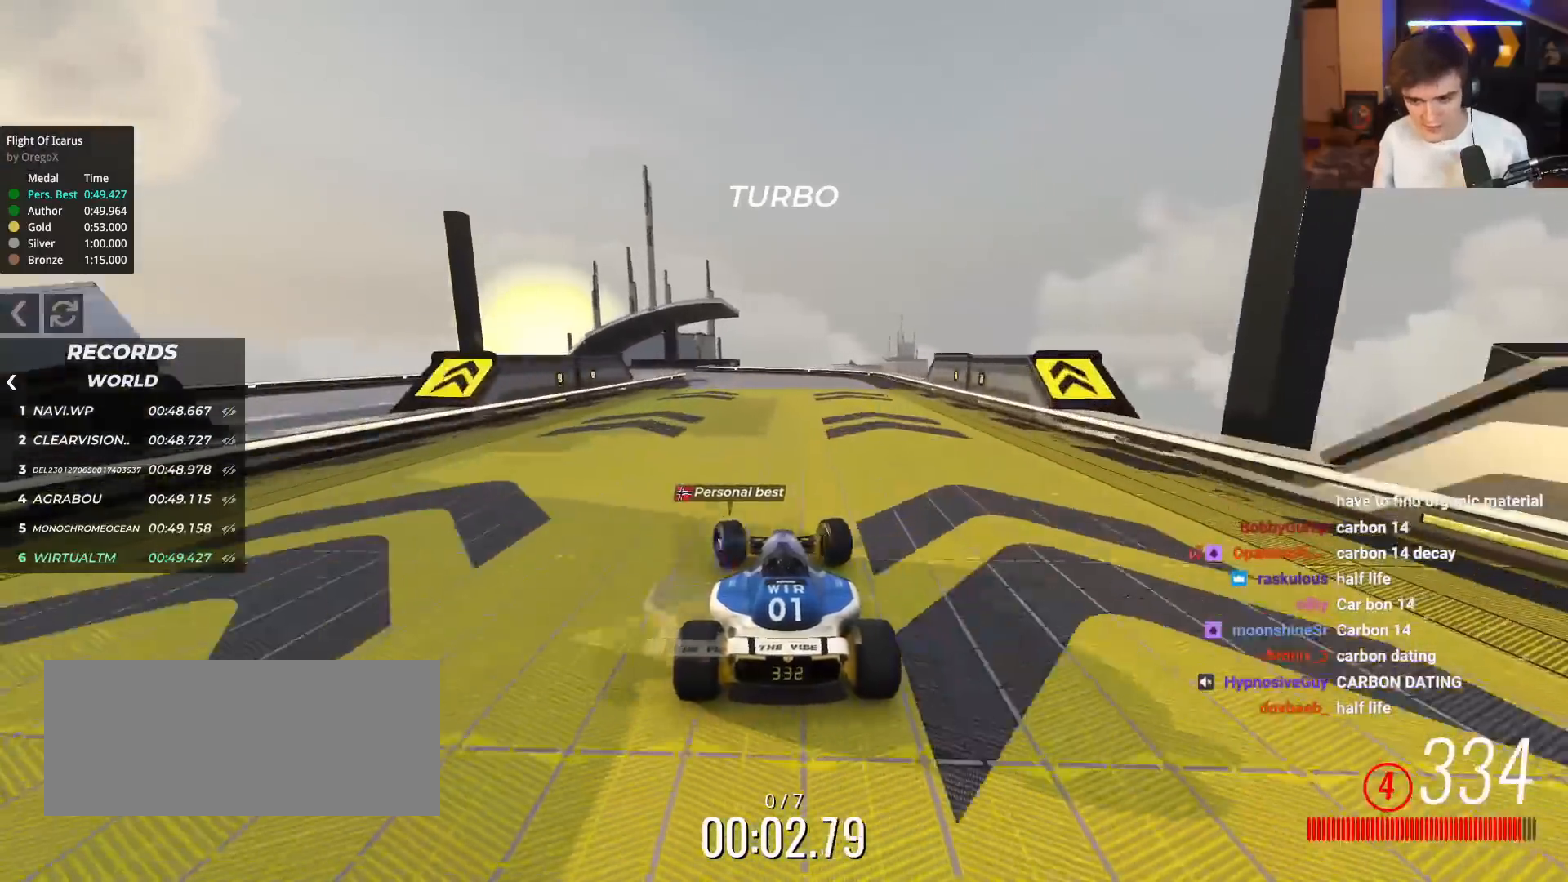
{"keys": ["up"], "events": [[100, "left", "down"], [467, "left", "up"]]}
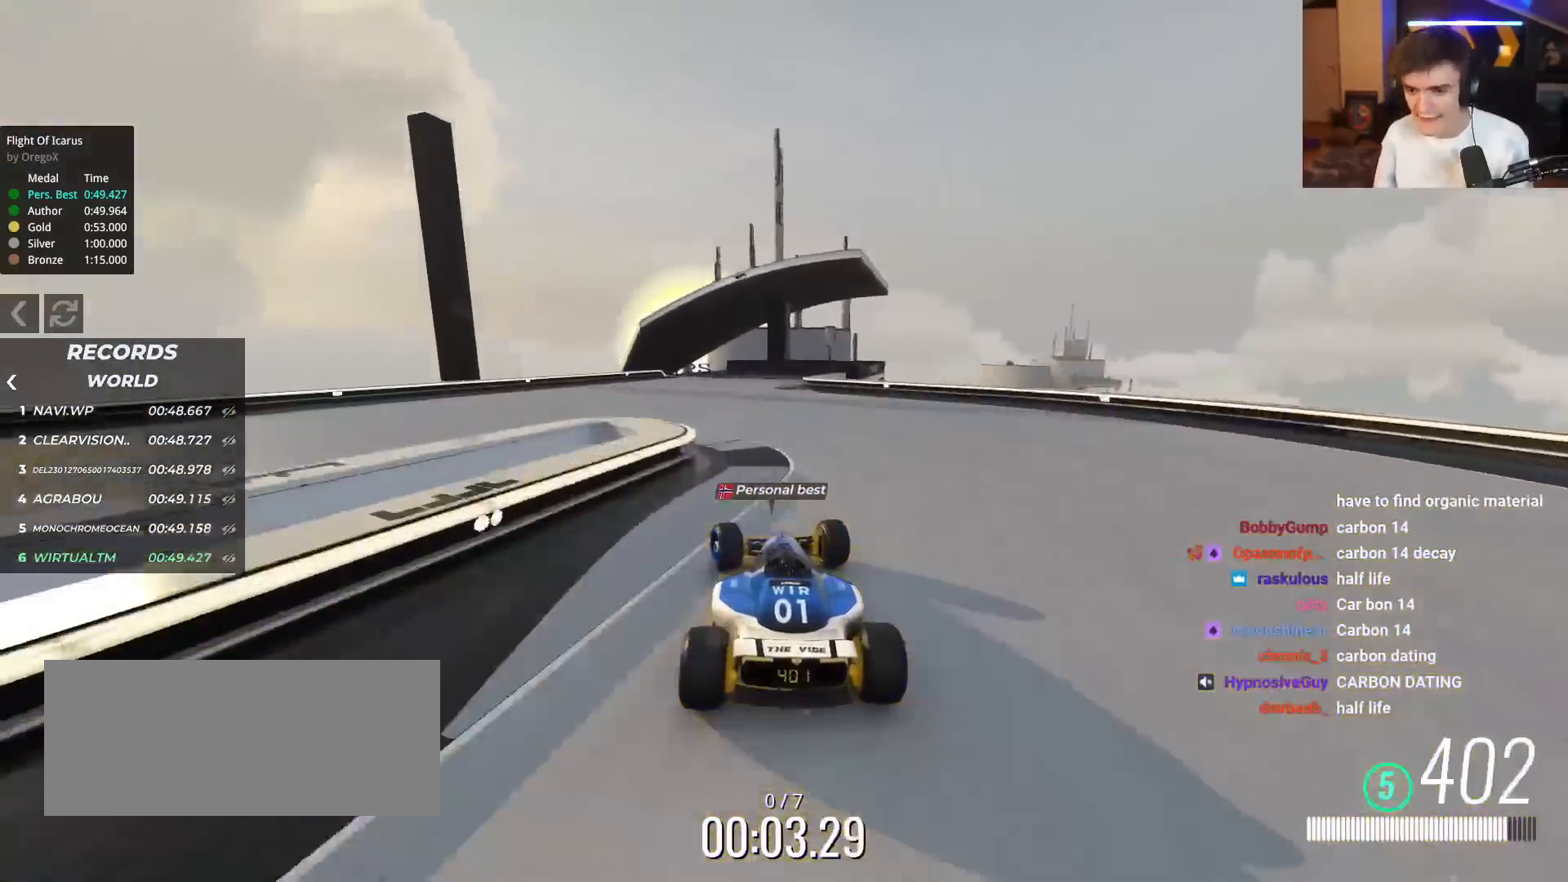
{"keys": ["up"], "events": [[16, "left", "down"], [167, "left", "up"], [250, "left", "down"], [500, "left", "up"]]}
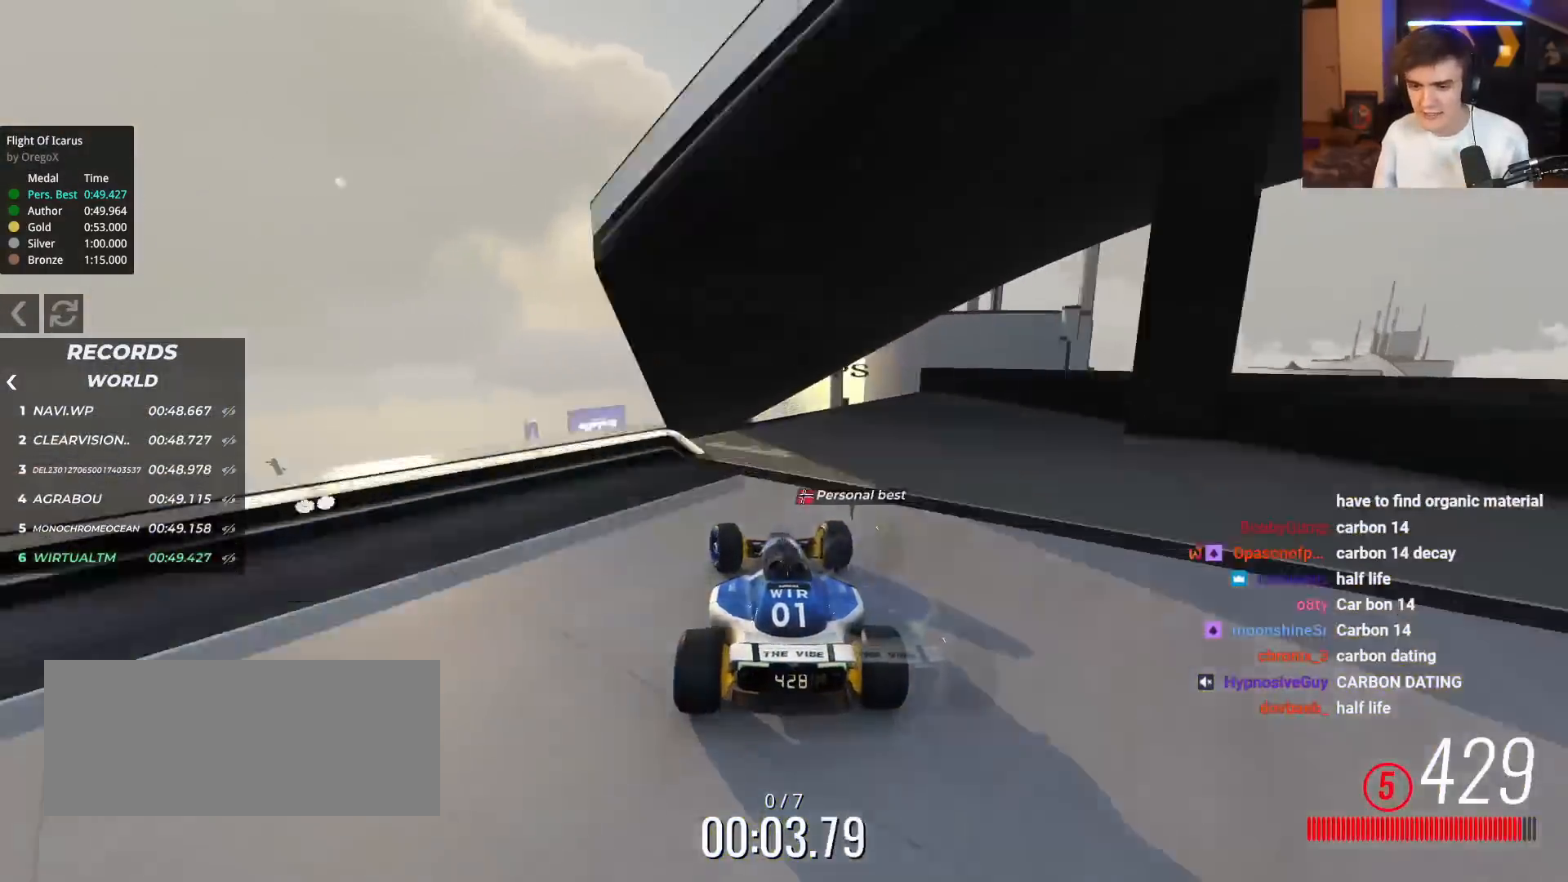
{"keys": ["up"], "events": []}
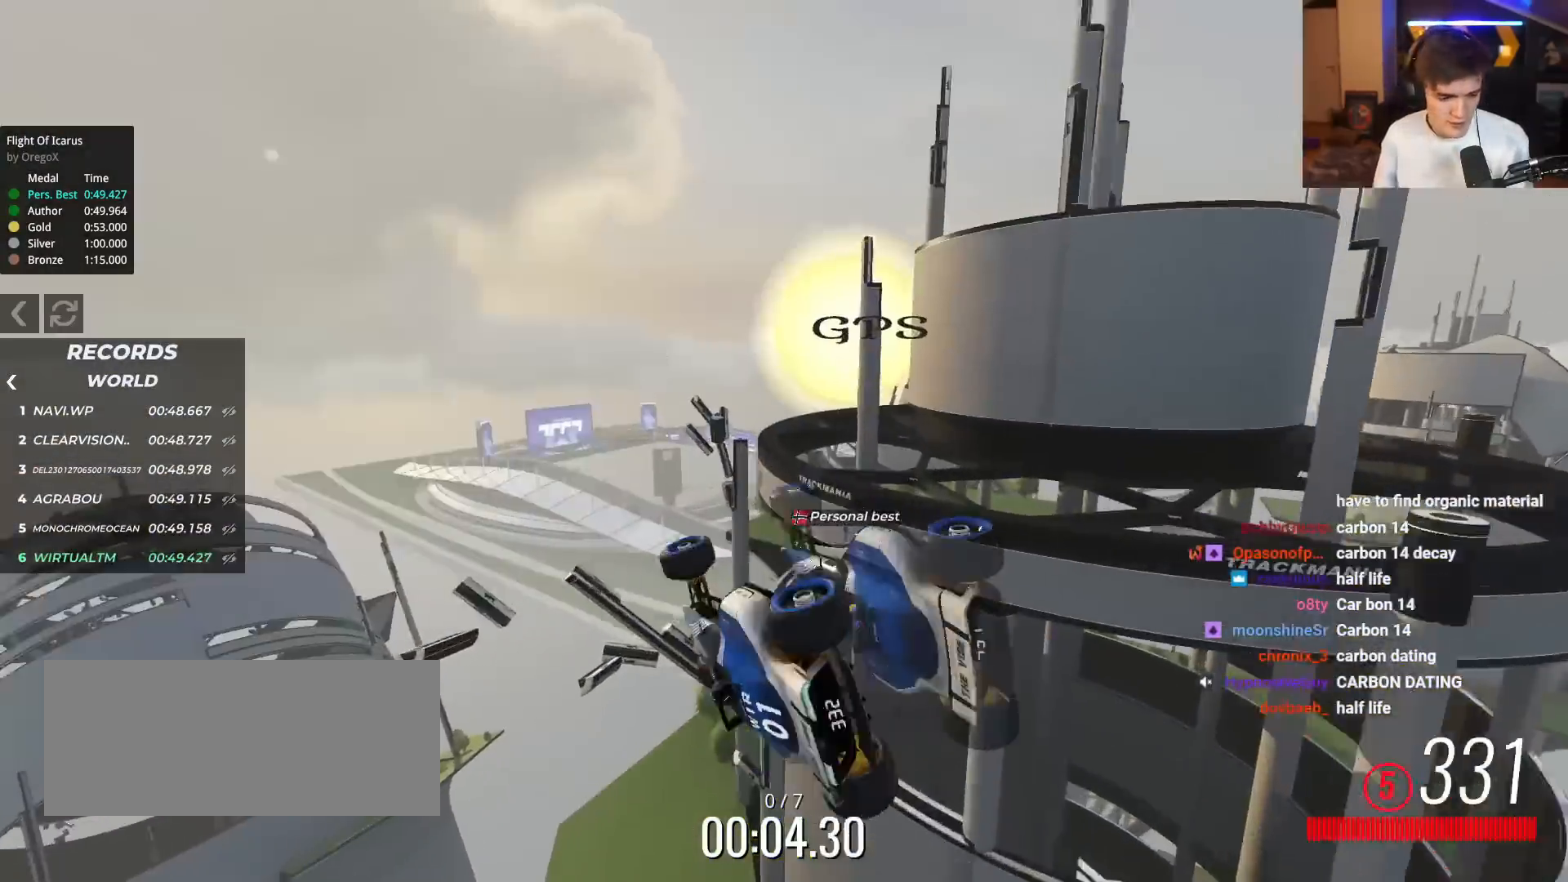
{"keys": ["up"], "events": [[267, "right", "down"], [400, "right", "up"]]}
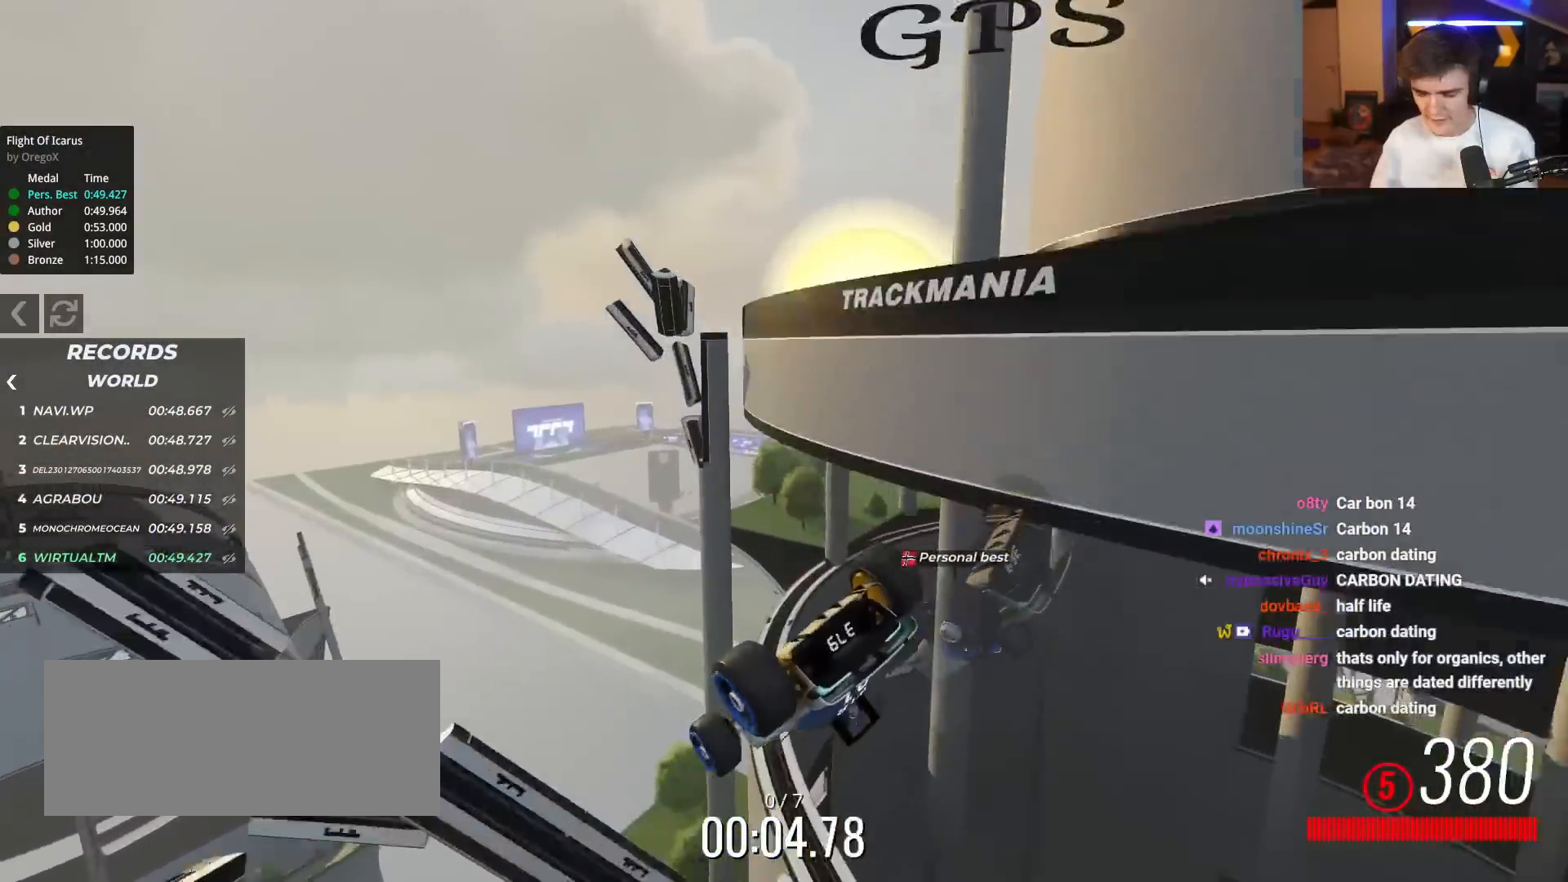
{"keys": ["right", "up"], "events": [[467, "right", "down"]]}
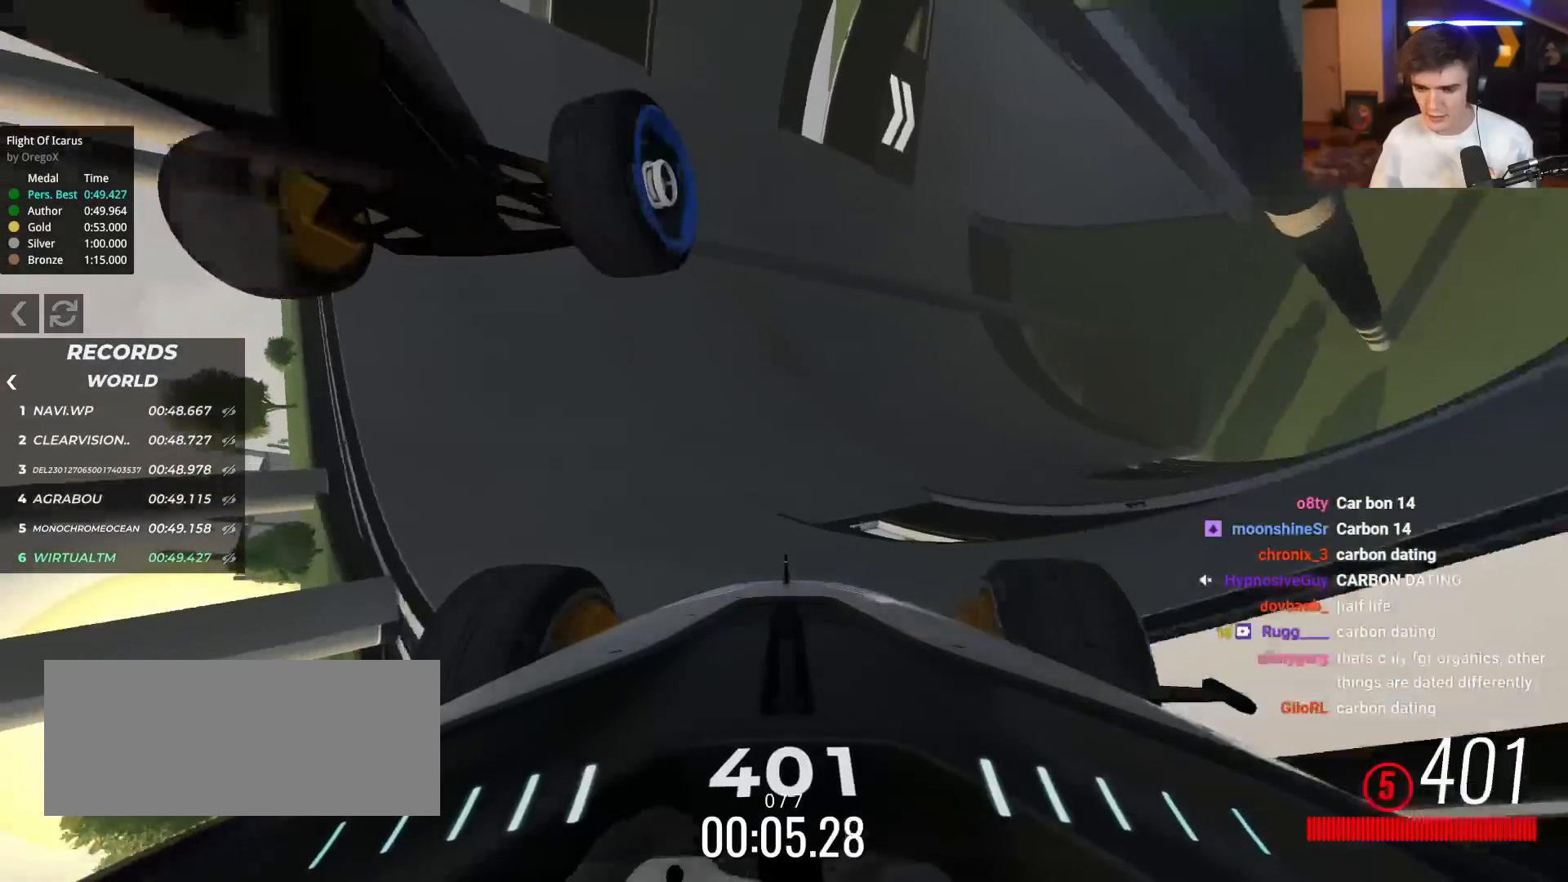
{"keys": ["left", "up"], "events": [[150, "right", "up"], [250, "right", "down"], [333, "right", "up"], [433, "left", "down"]]}
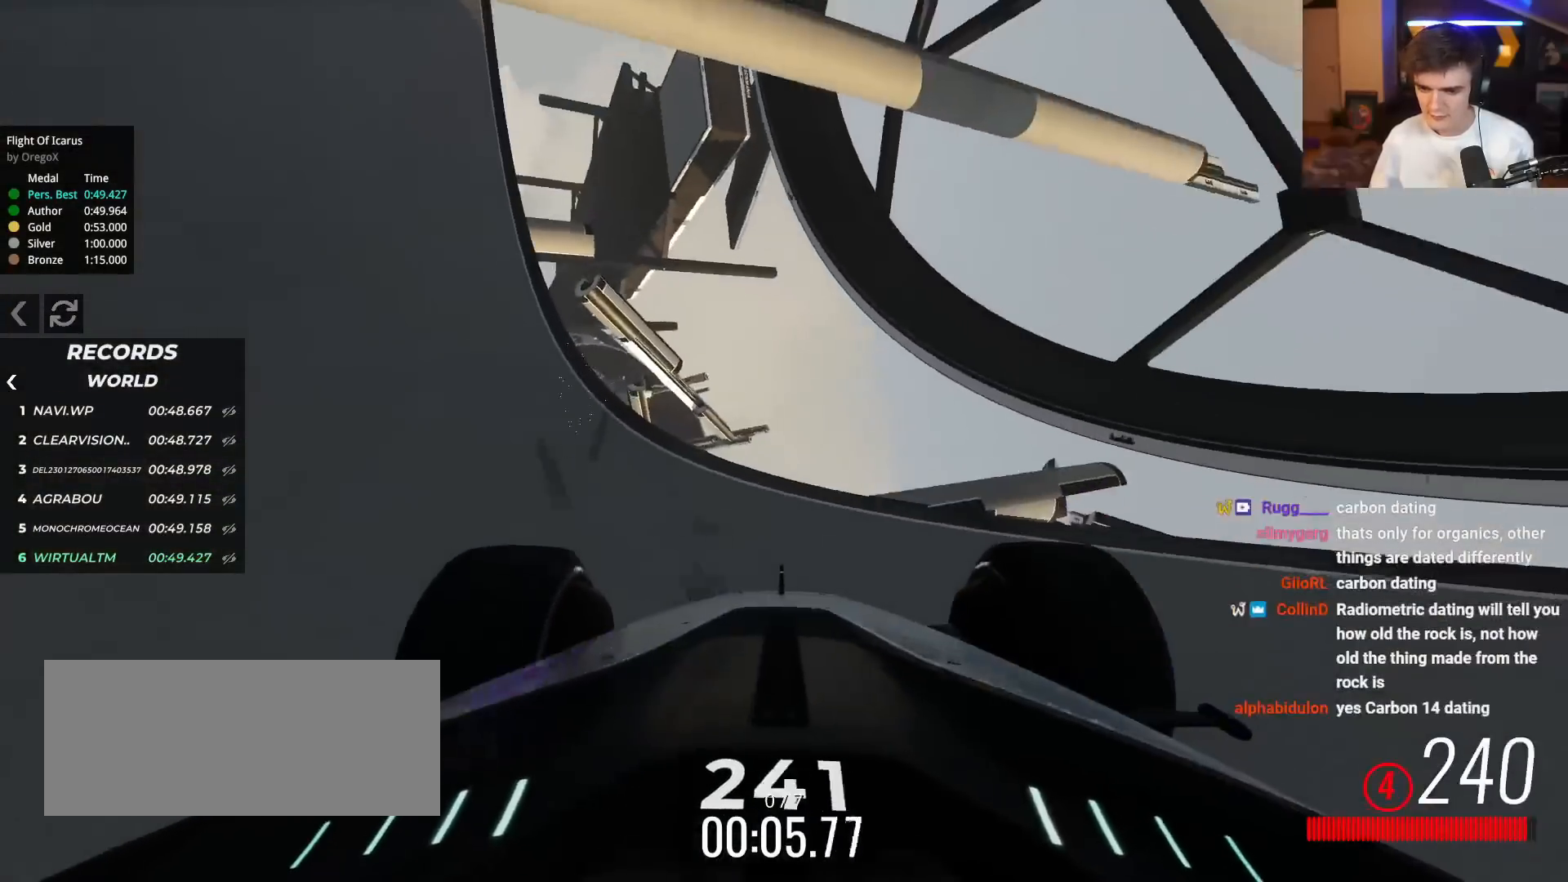
{"keys": ["up"], "events": [[34, "left", "up"]]}
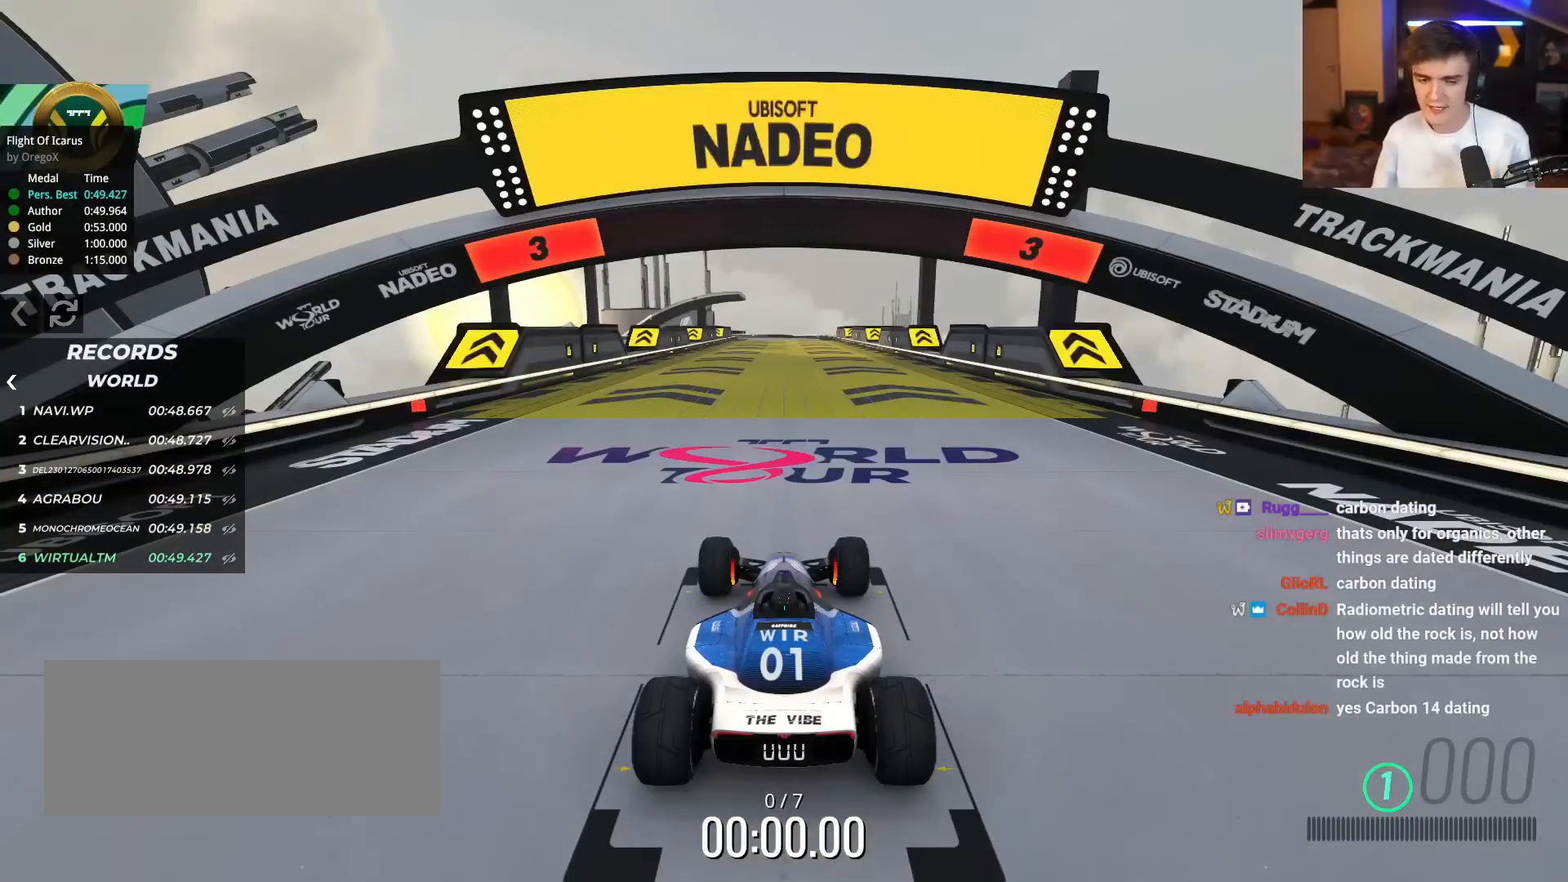
{"keys": ["up"], "events": []}
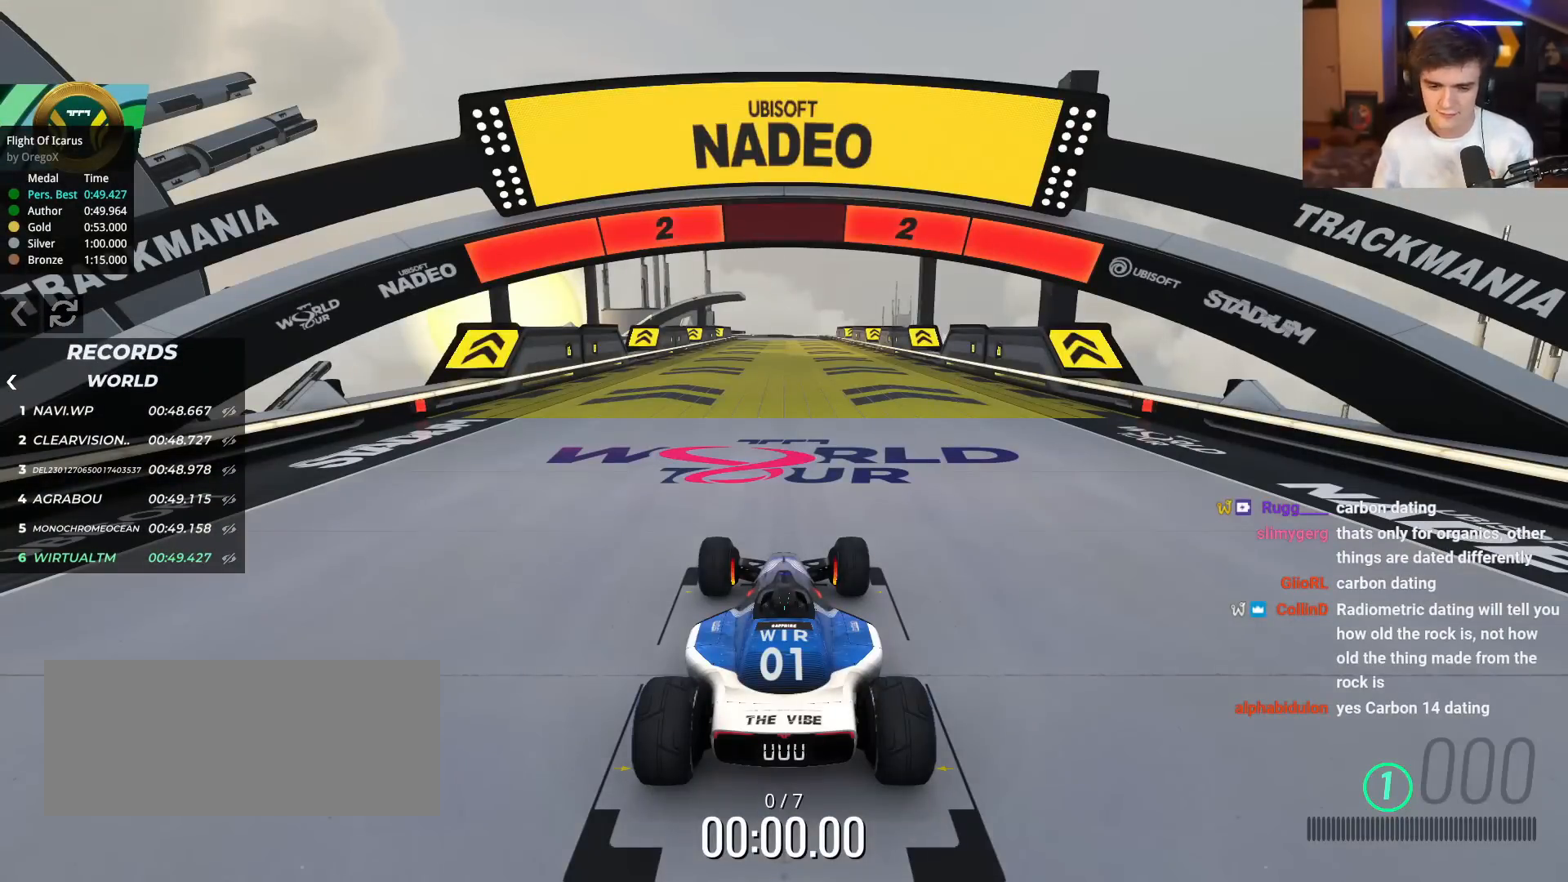
{"keys": ["up"], "events": []}
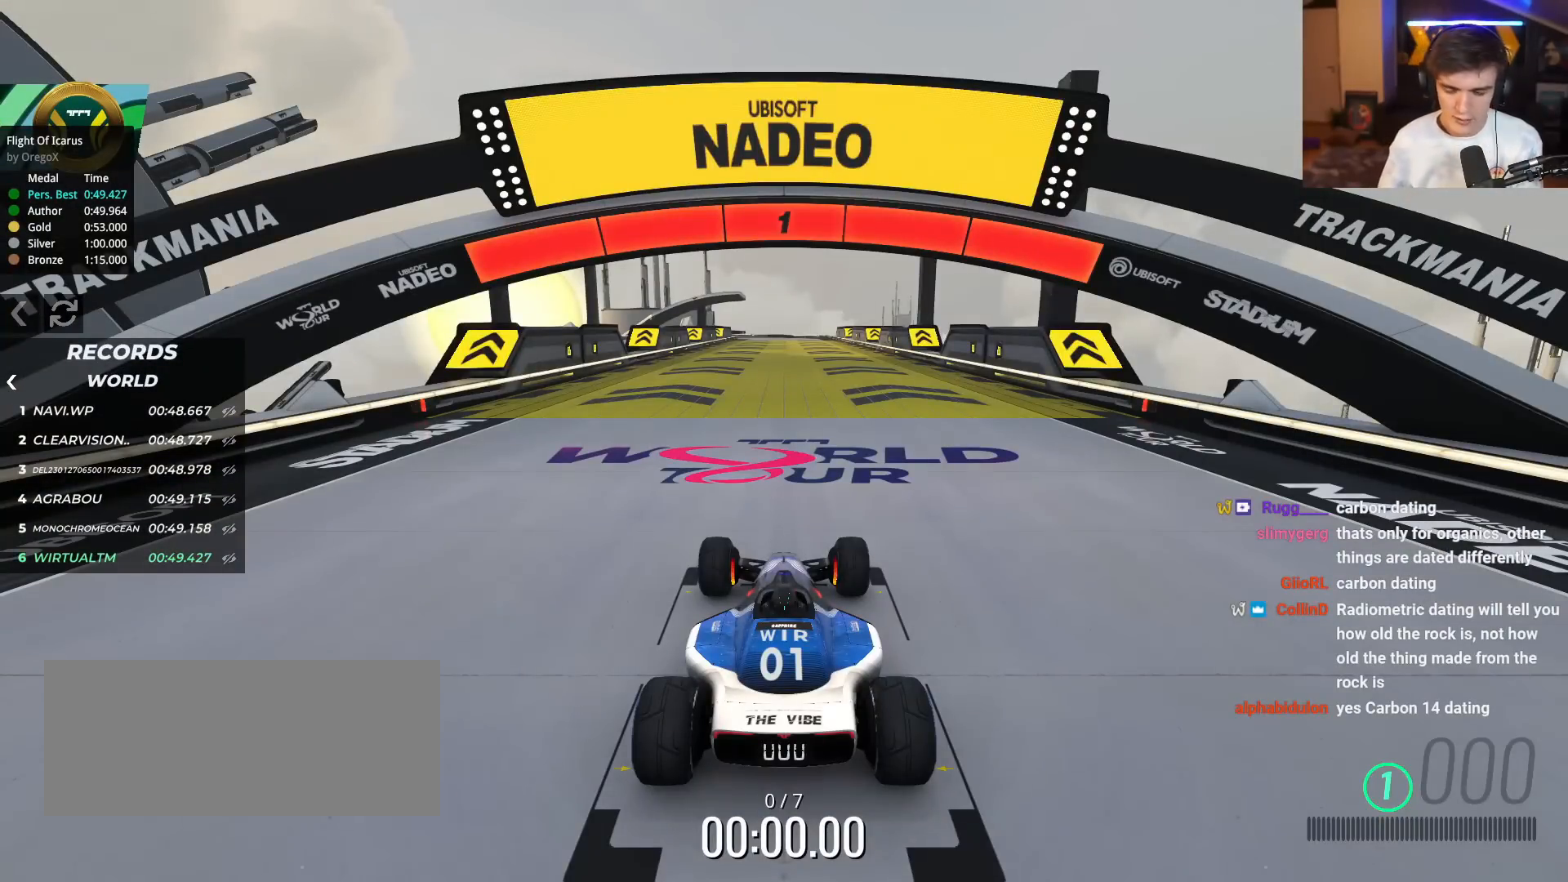
{"keys": ["up"], "events": []}
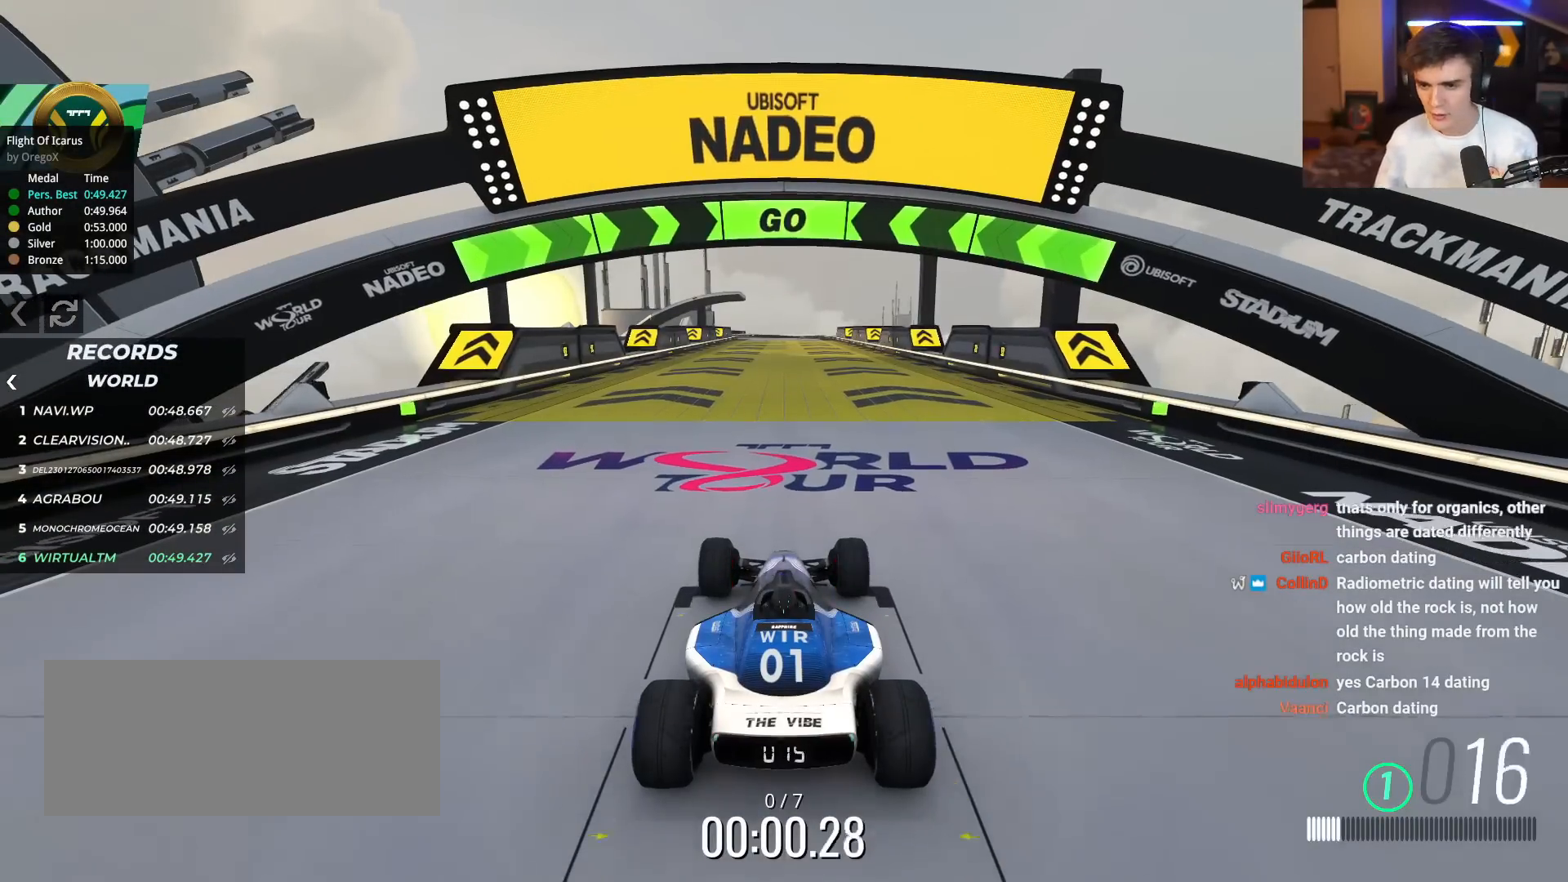
{"keys": ["up"], "events": []}
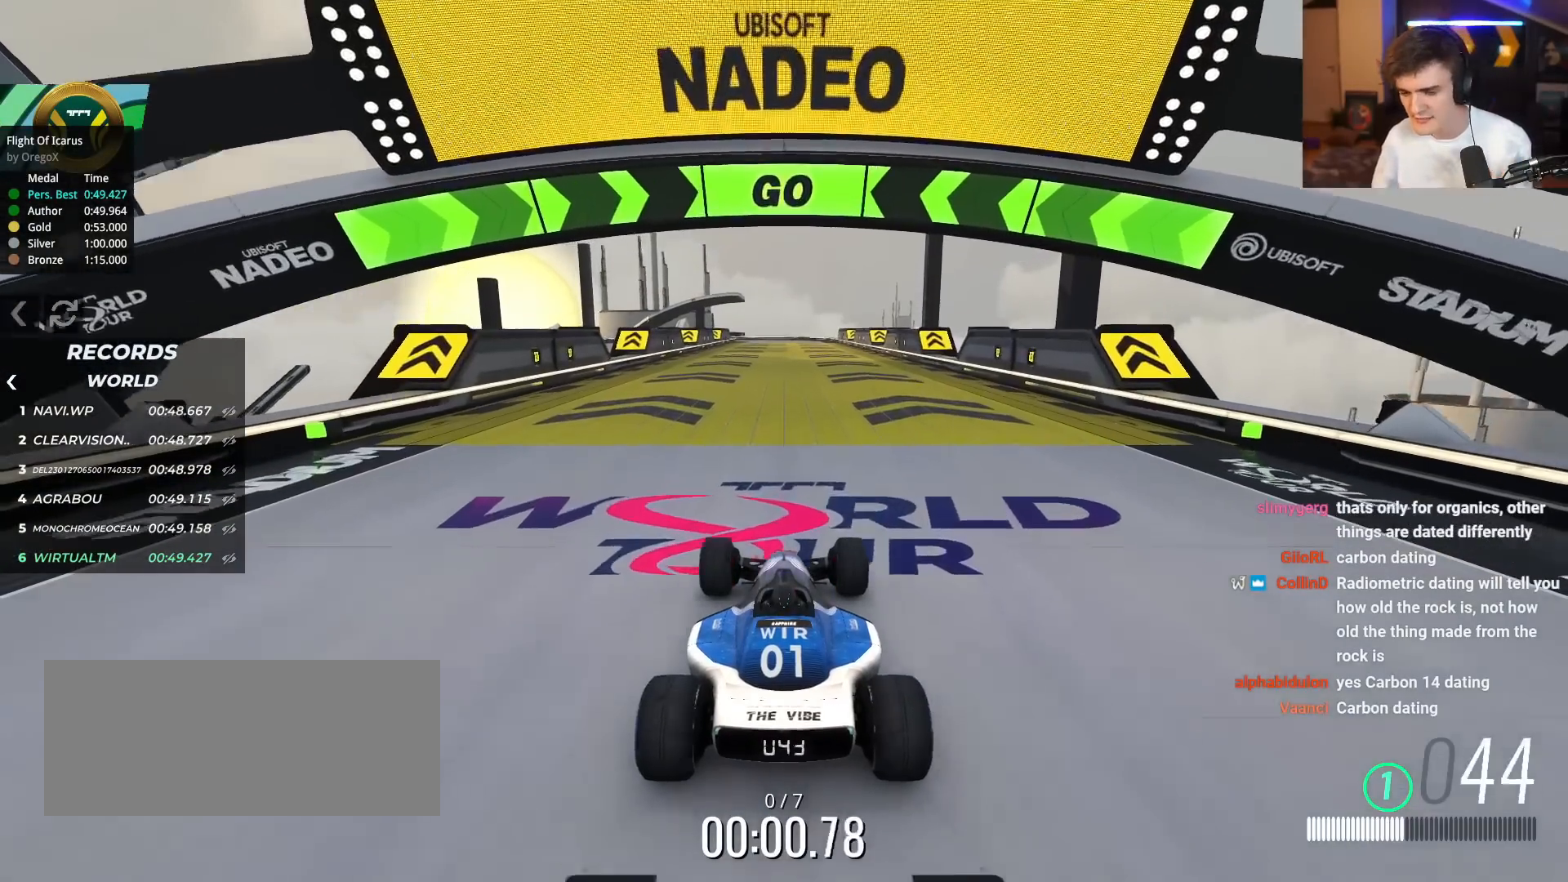
{"keys": ["up"], "events": [[433, "right", "down"], [483, "right", "up"]]}
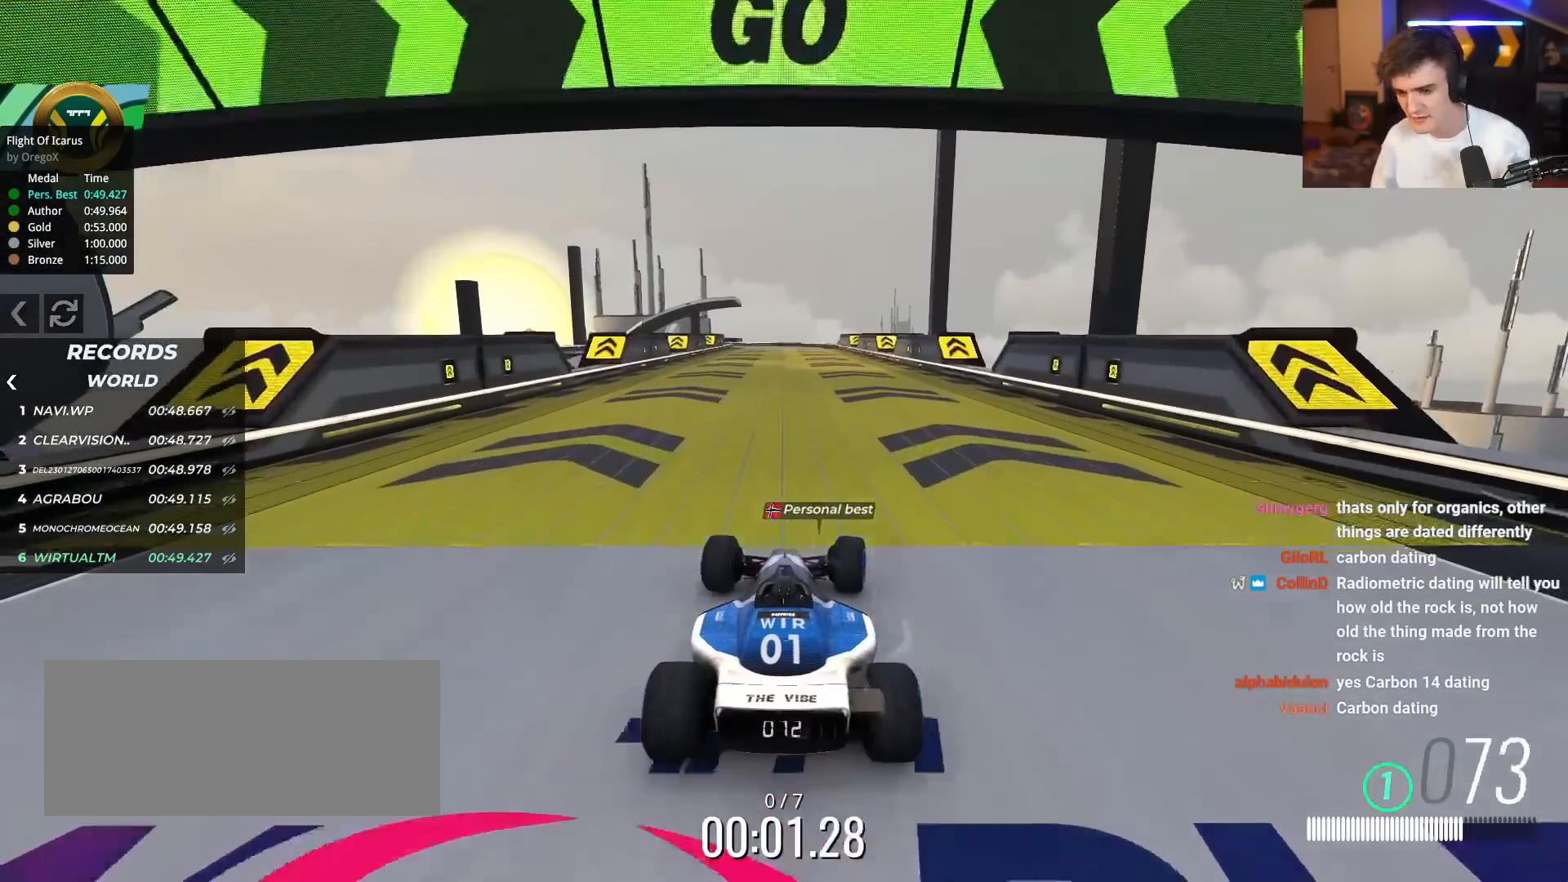
{"keys": ["up"], "events": [[451, "left", "down"], [501, "left", "up"]]}
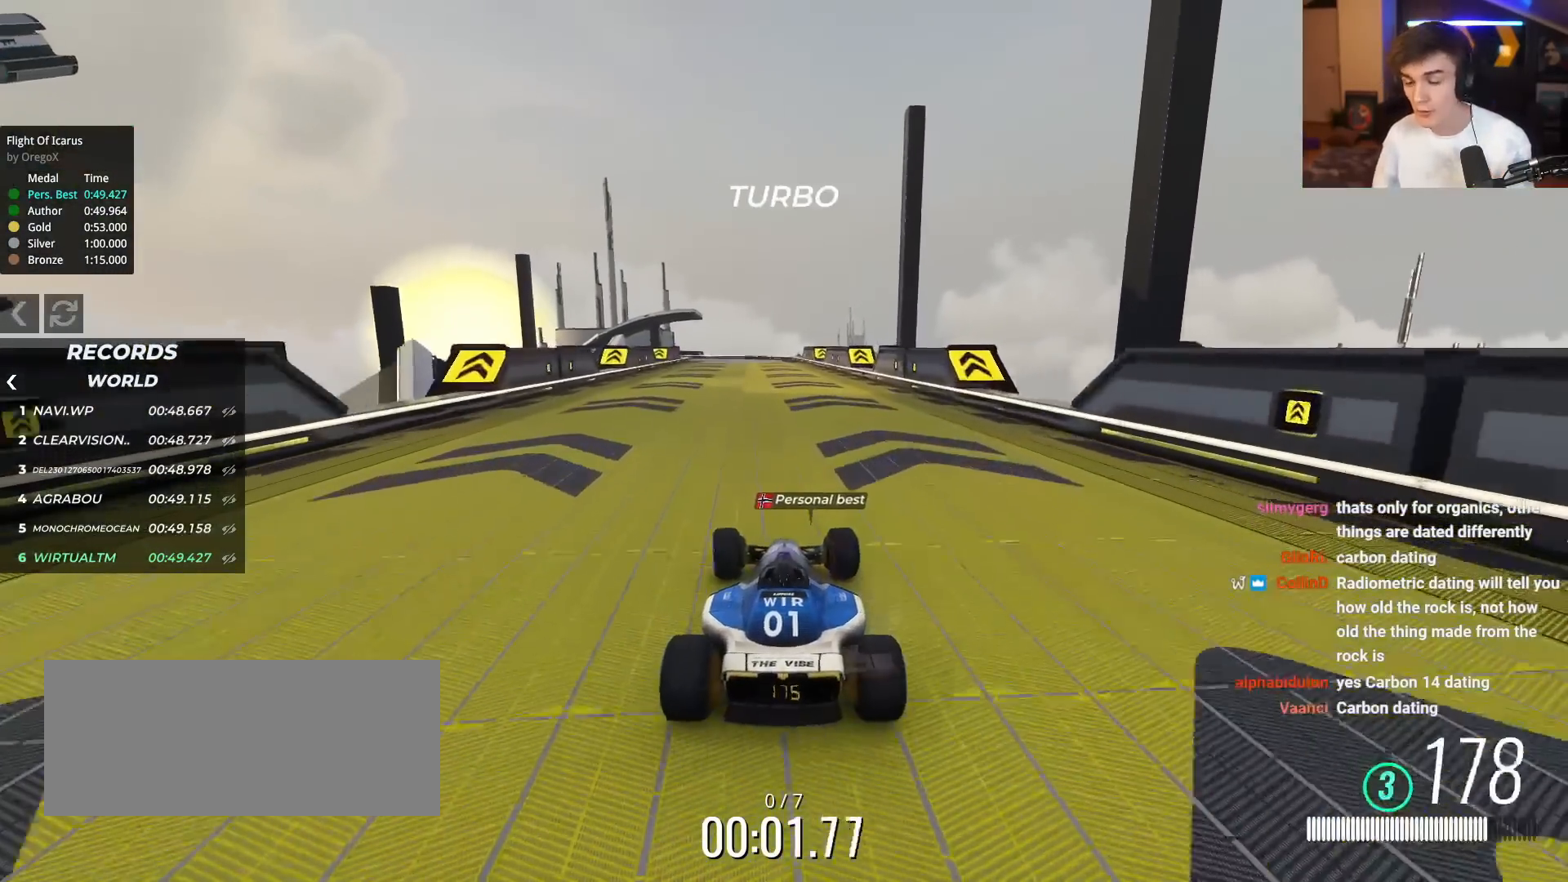
{"keys": ["up"], "events": []}